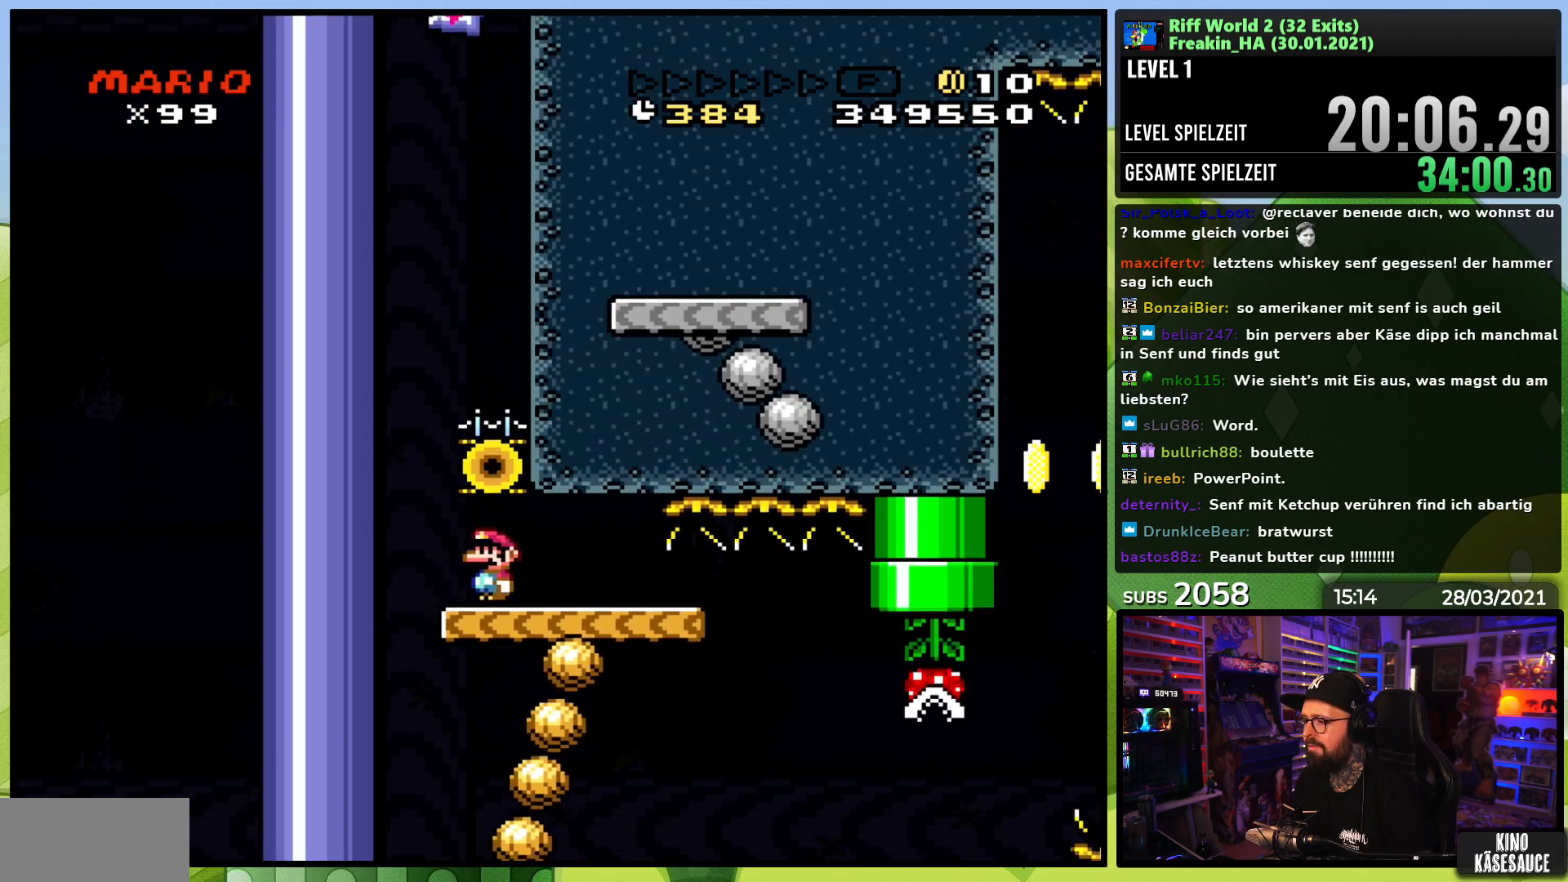
Gameplay with a controller (Nintendo layout); each line is a JSON object with the inputs held at the frame after it (dt_ms = milliseconds from this image to that frame). "events" lists button and stick changes between this image and that frame as [ms after this image, input, new state], when the widget could be followed in between. Not read: L3 R1 R3.
{"dt_ms": 500, "buttons": ["Y", "DPAD_RIGHT"], "events": [[100, "DPAD_RIGHT", "down"], [150, "Y", "down"], [167, "X", "up"], [300, "DPAD_RIGHT", "up"], [400, "DPAD_RIGHT", "down"]]}
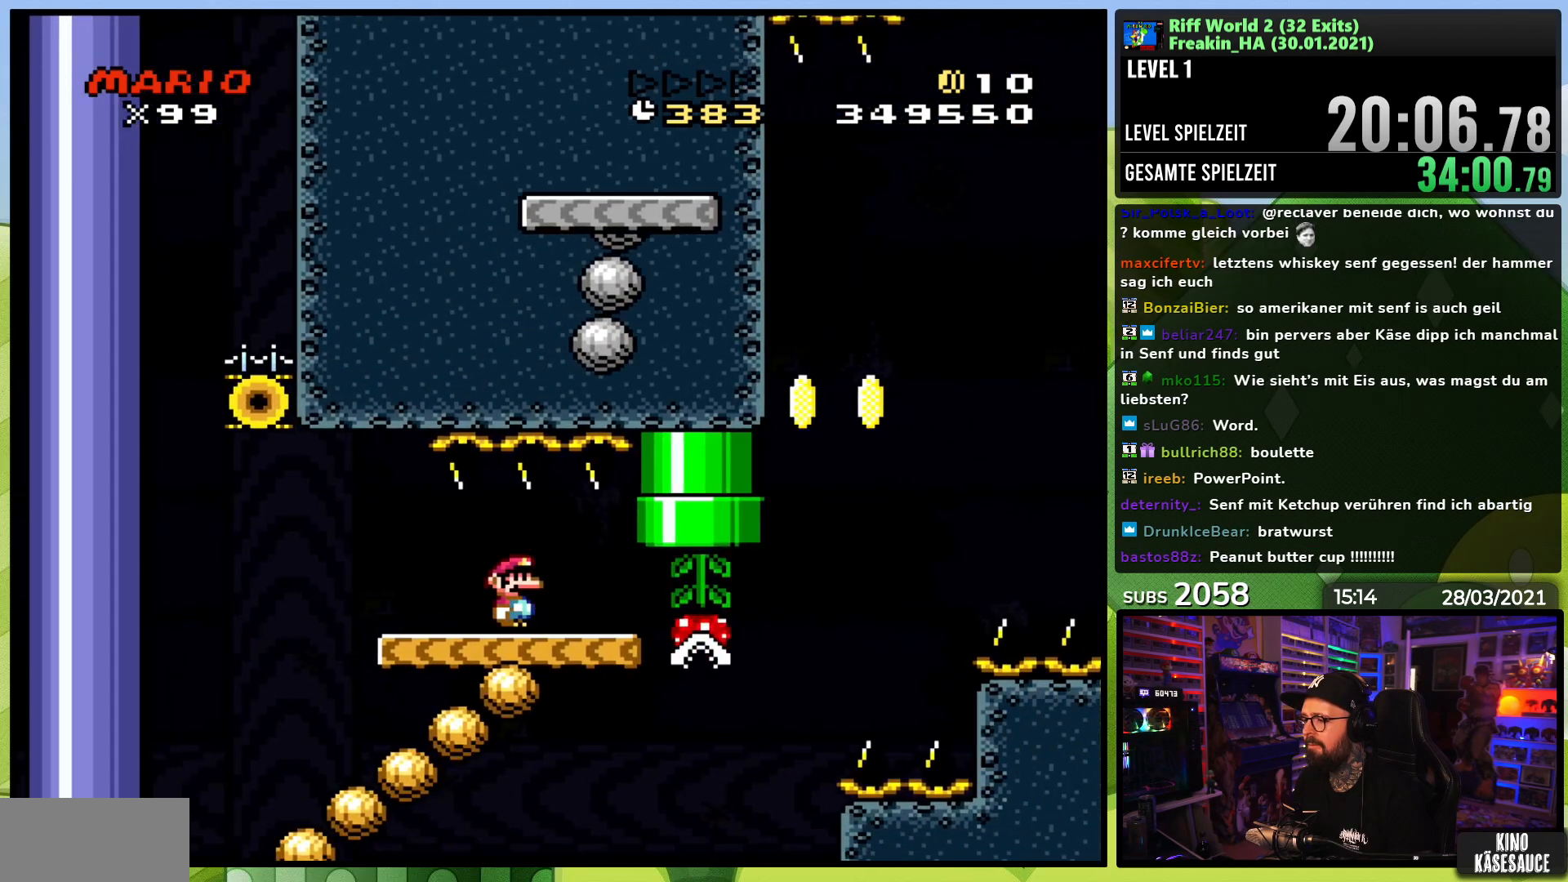
{"dt_ms": 1000, "buttons": ["B", "Y", "DPAD_RIGHT"]}
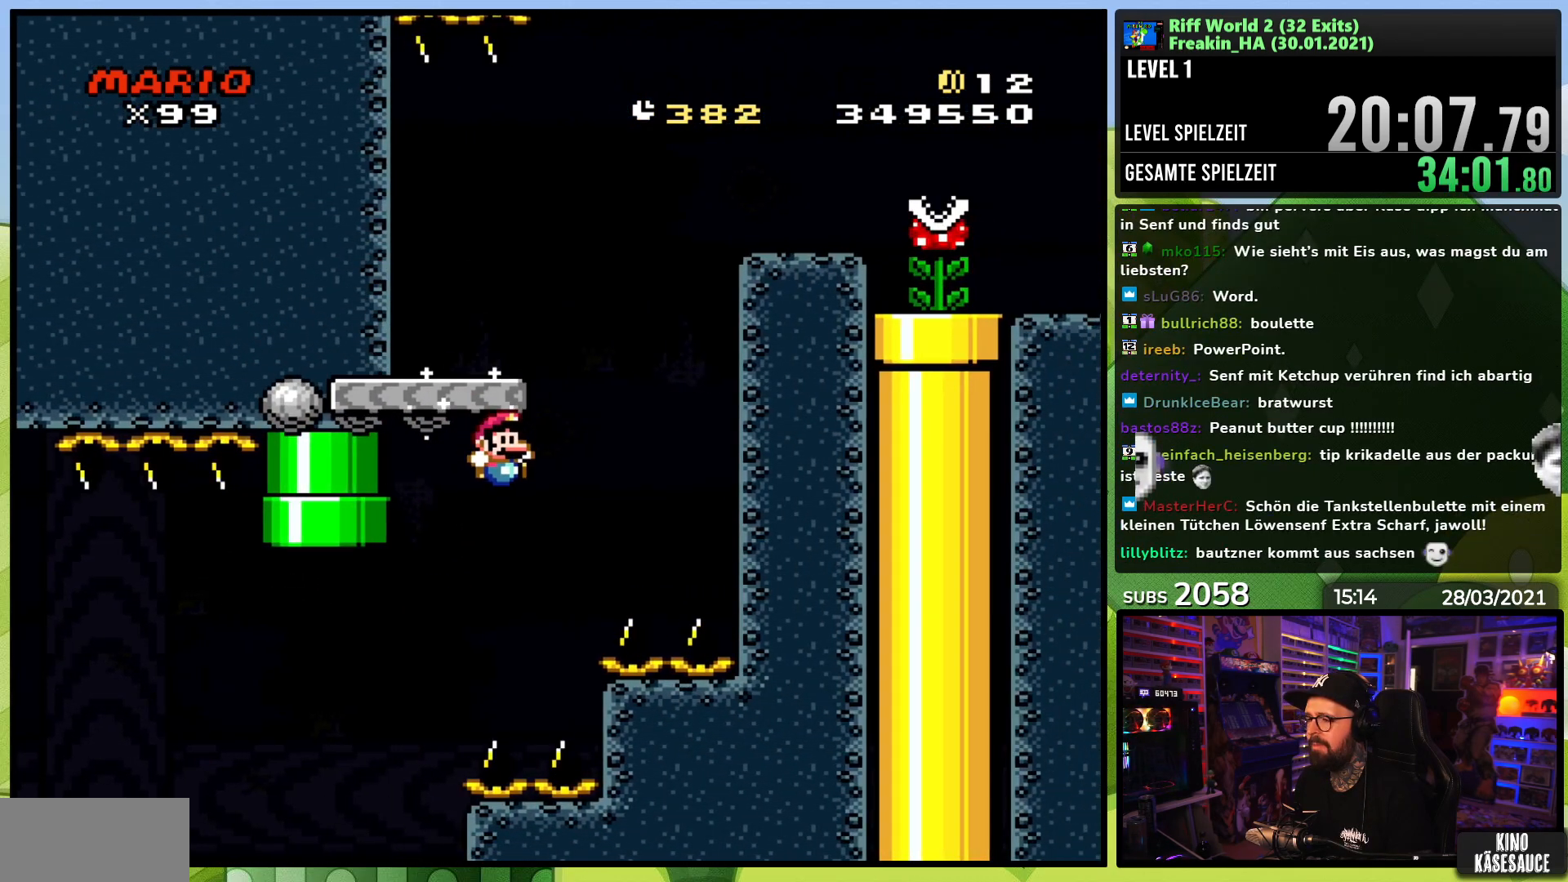
{"dt_ms": 500, "buttons": [], "events": [[50, "DPAD_LEFT", "down"], [50, "Y", "up"], [67, "DPAD_LEFT", "up"], [67, "Y", "down"], [200, "DPAD_RIGHT", "up"], [233, "B", "up"], [233, "Y", "up"], [350, "A", "down"], [433, "A", "up"]]}
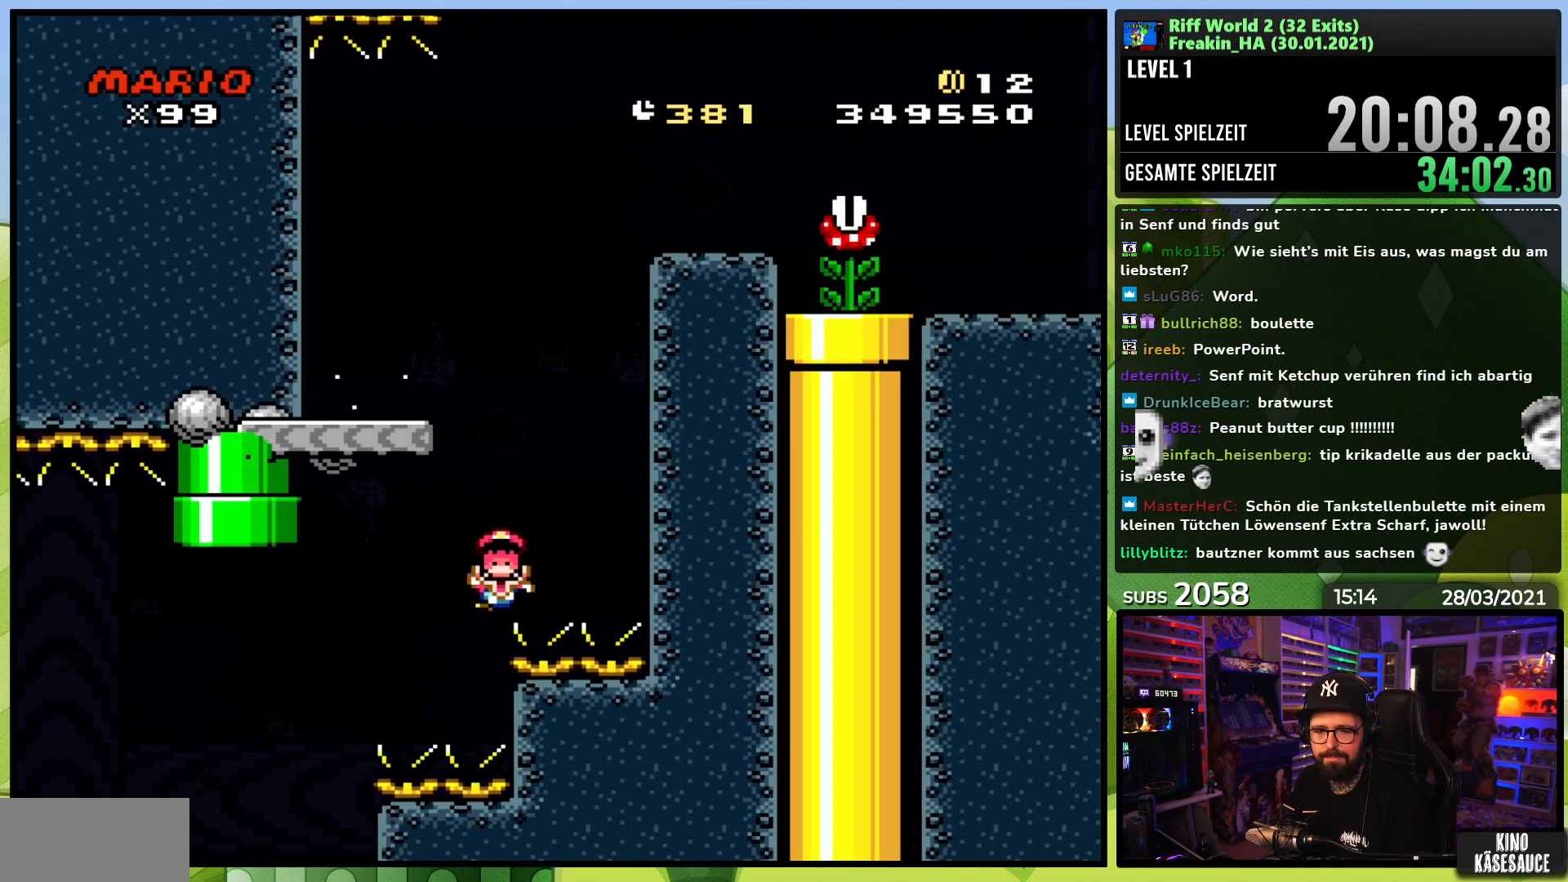
{"dt_ms": 500, "buttons": ["A"], "events": [[17, "A", "down"], [100, "A", "up"], [150, "A", "down"], [233, "A", "up"], [450, "A", "down"]]}
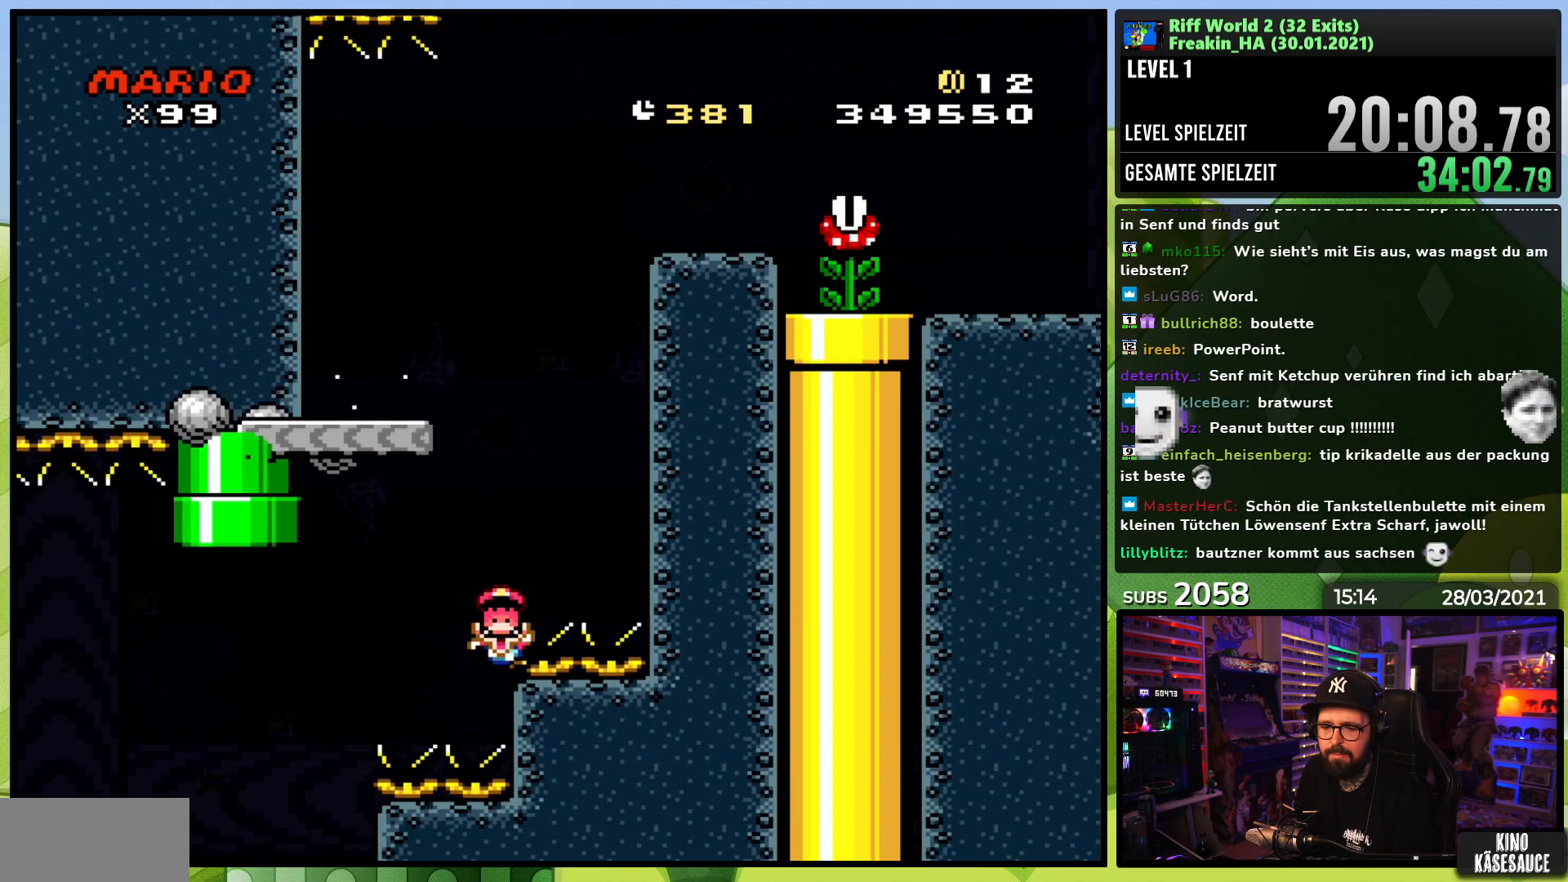
{"dt_ms": 500, "buttons": ["A"], "events": [[17, "A", "up"], [83, "A", "down"], [183, "A", "up"], [300, "A", "down"], [333, "A", "up"], [483, "A", "down"]]}
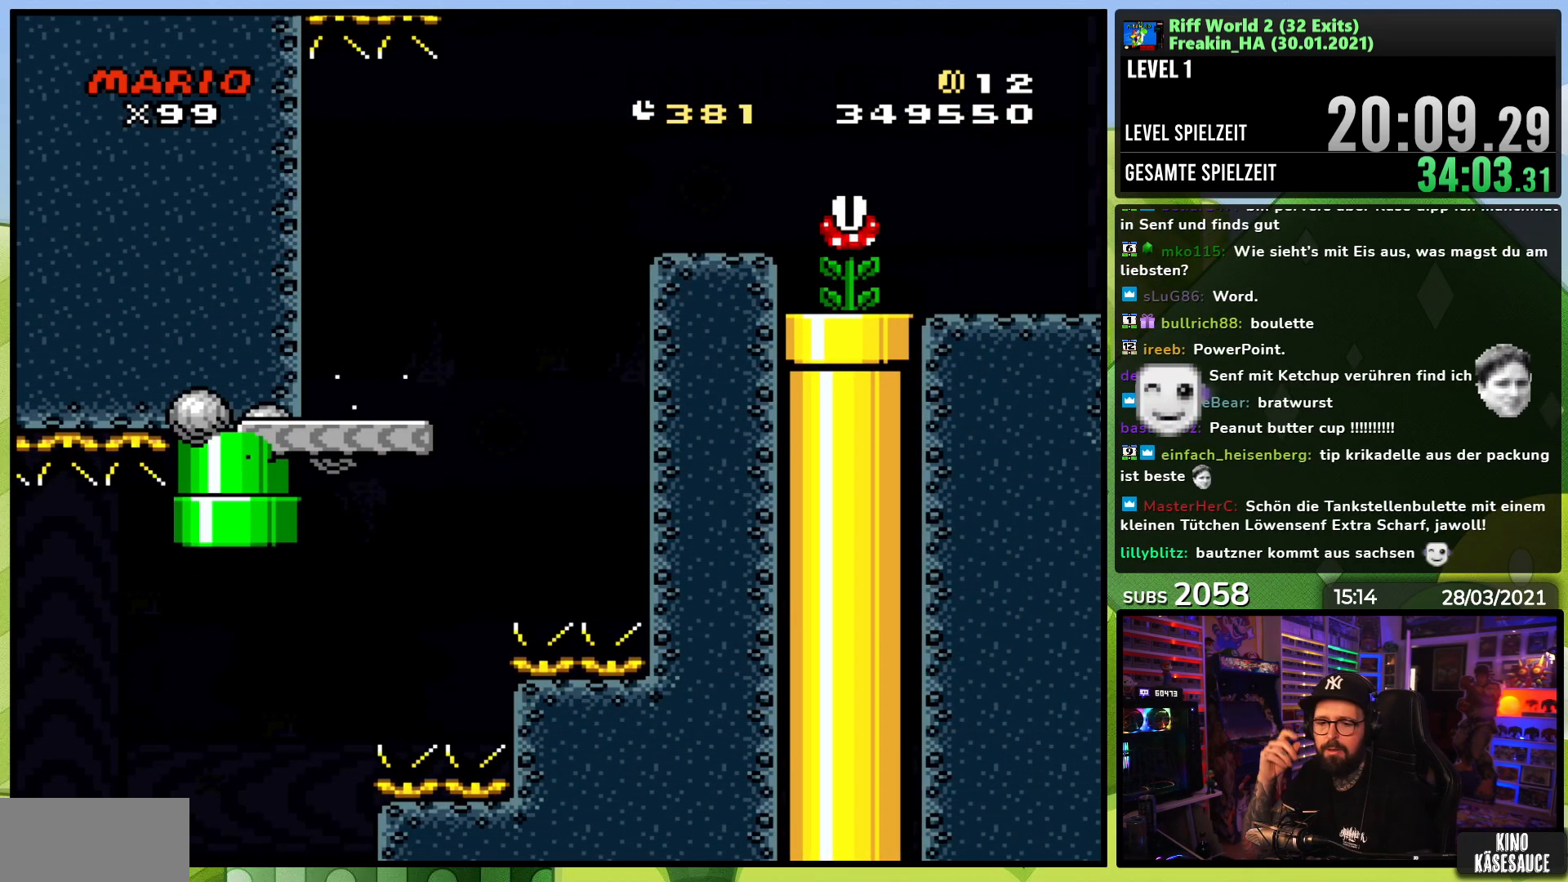
{"dt_ms": 500, "buttons": [], "events": [[33, "A", "up"]]}
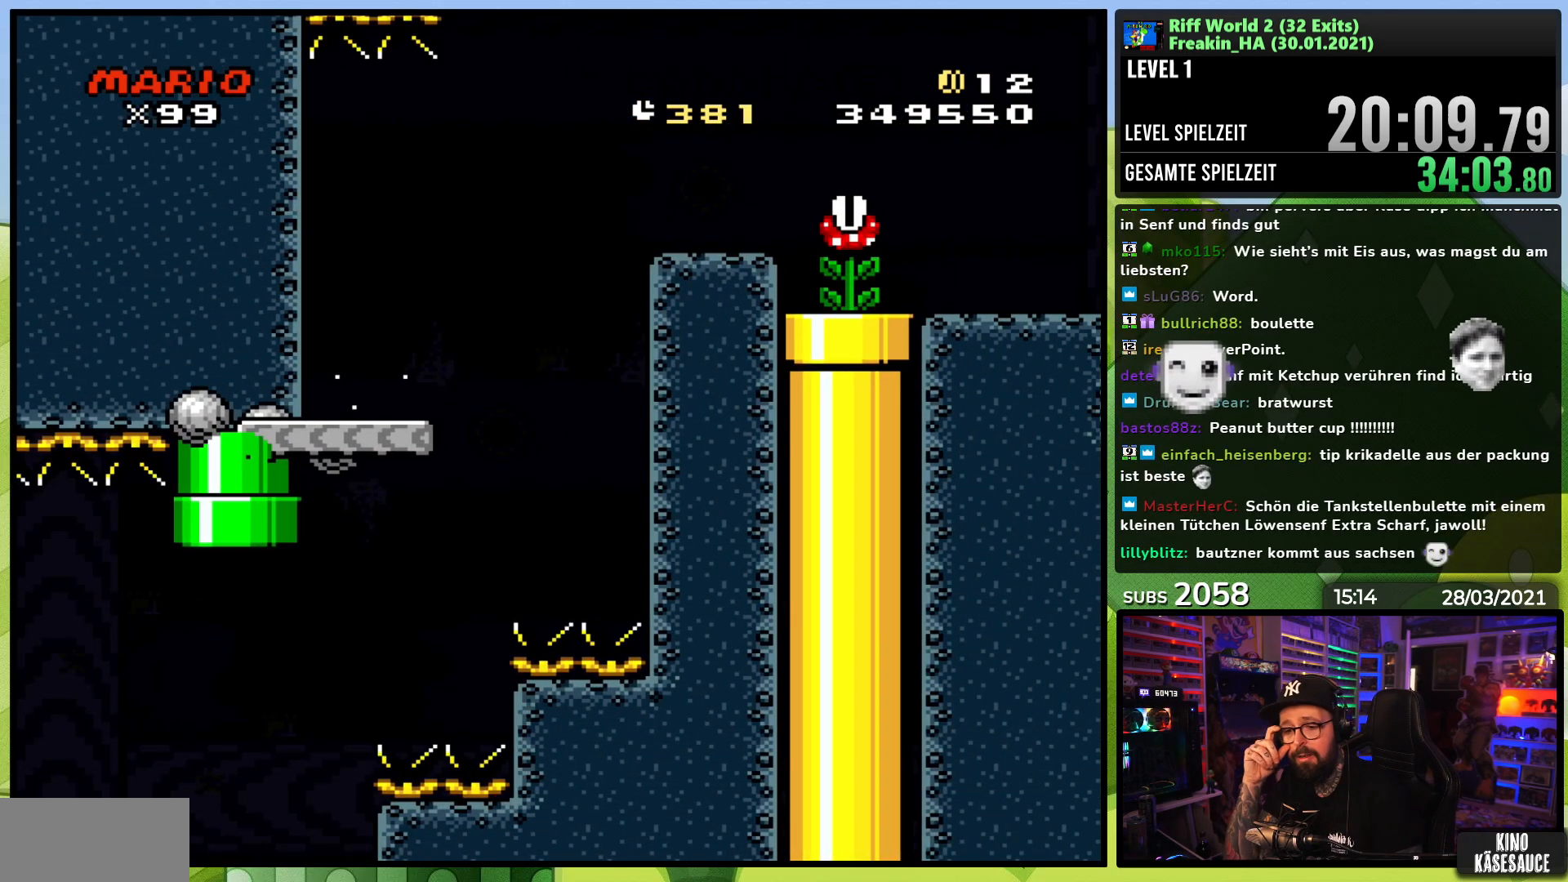
{"dt_ms": 500, "buttons": [], "events": []}
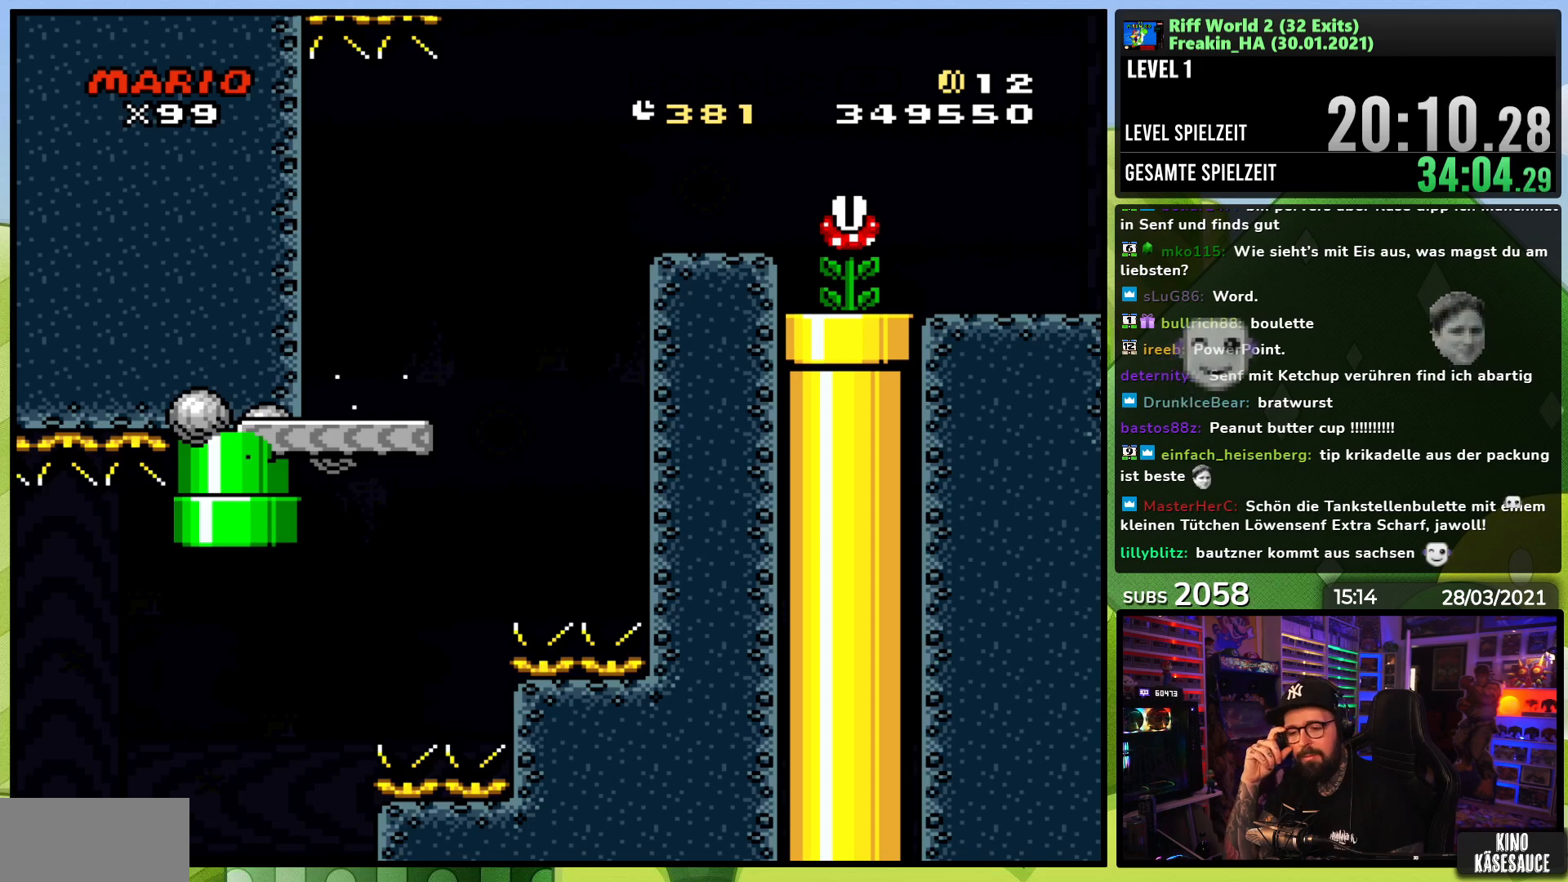
{"dt_ms": 500, "buttons": ["A"], "events": [[183, "A", "down"], [267, "A", "up"], [333, "A", "down"], [417, "A", "up"], [500, "A", "down"]]}
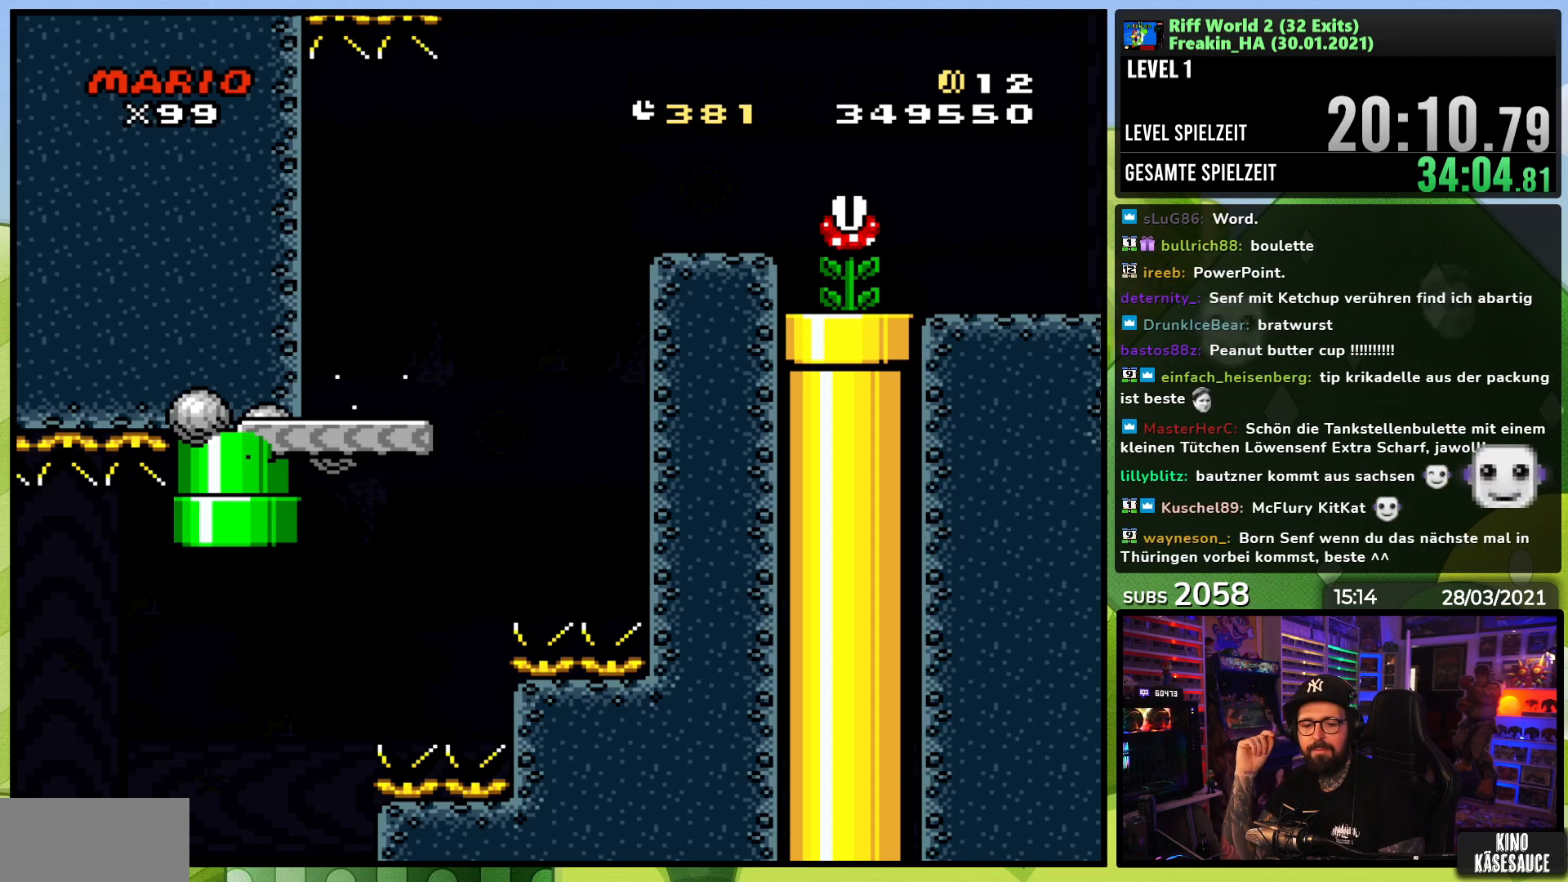
{"dt_ms": 500, "buttons": [], "events": [[50, "A", "up"], [67, "A", "down"], [83, "A", "up"], [167, "A", "down"], [267, "A", "up"], [333, "A", "down"], [433, "A", "up"]]}
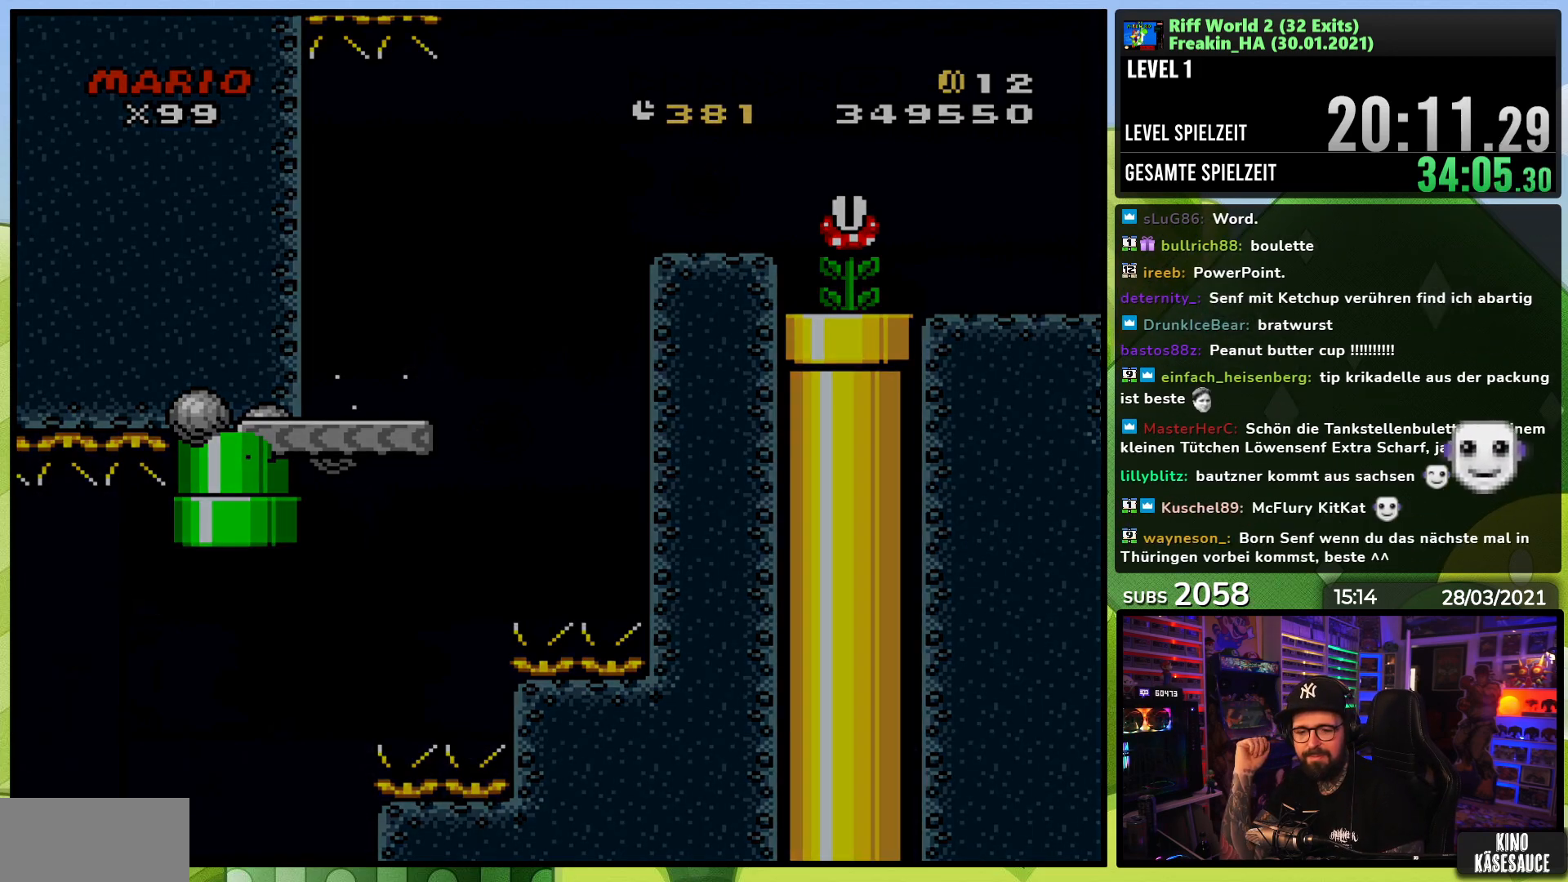
{"dt_ms": 500, "buttons": [], "events": [[33, "A", "down"], [117, "A", "up"], [217, "A", "down"], [317, "A", "up"], [450, "A", "down"], [500, "A", "up"]]}
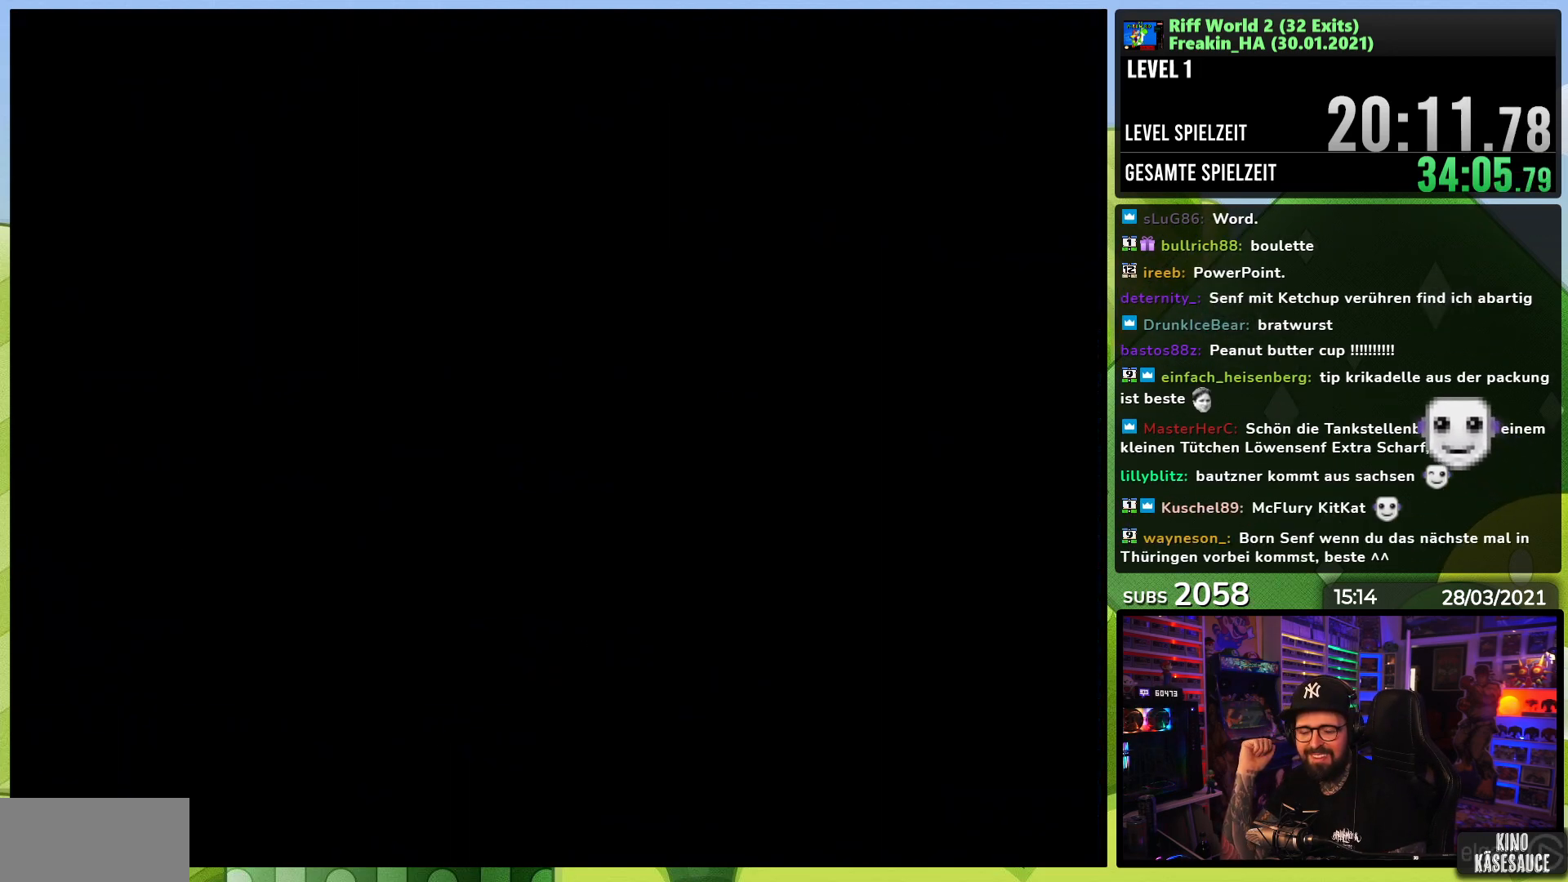
{"dt_ms": 500, "buttons": ["A"], "events": [[83, "A", "down"], [150, "A", "up"], [317, "A", "down"], [350, "A", "up"], [483, "A", "down"]]}
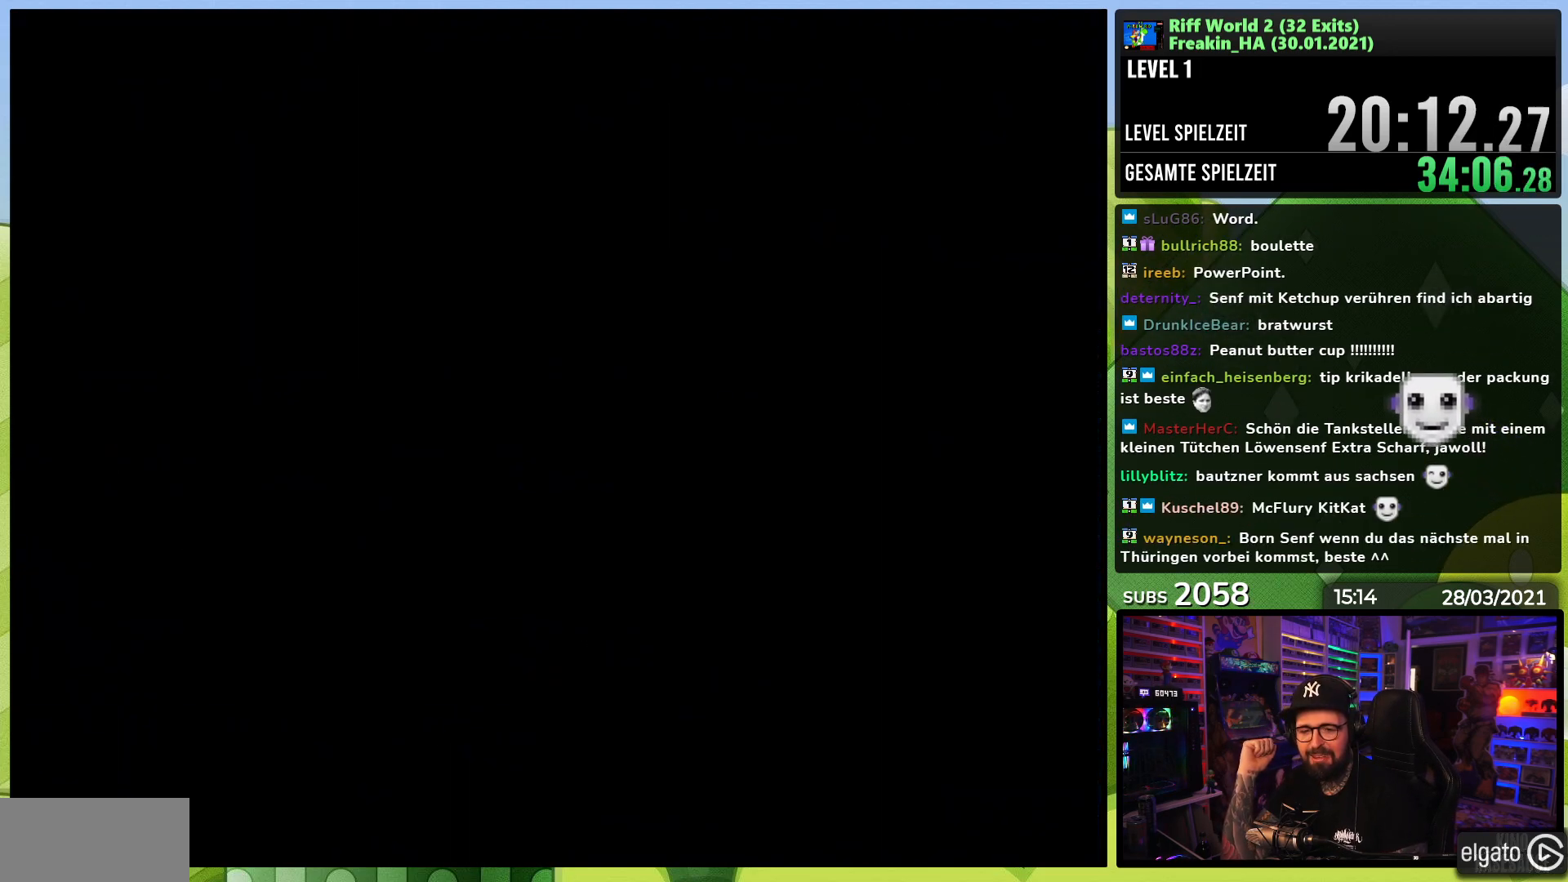
{"dt_ms": 500, "buttons": [], "events": [[67, "A", "up"]]}
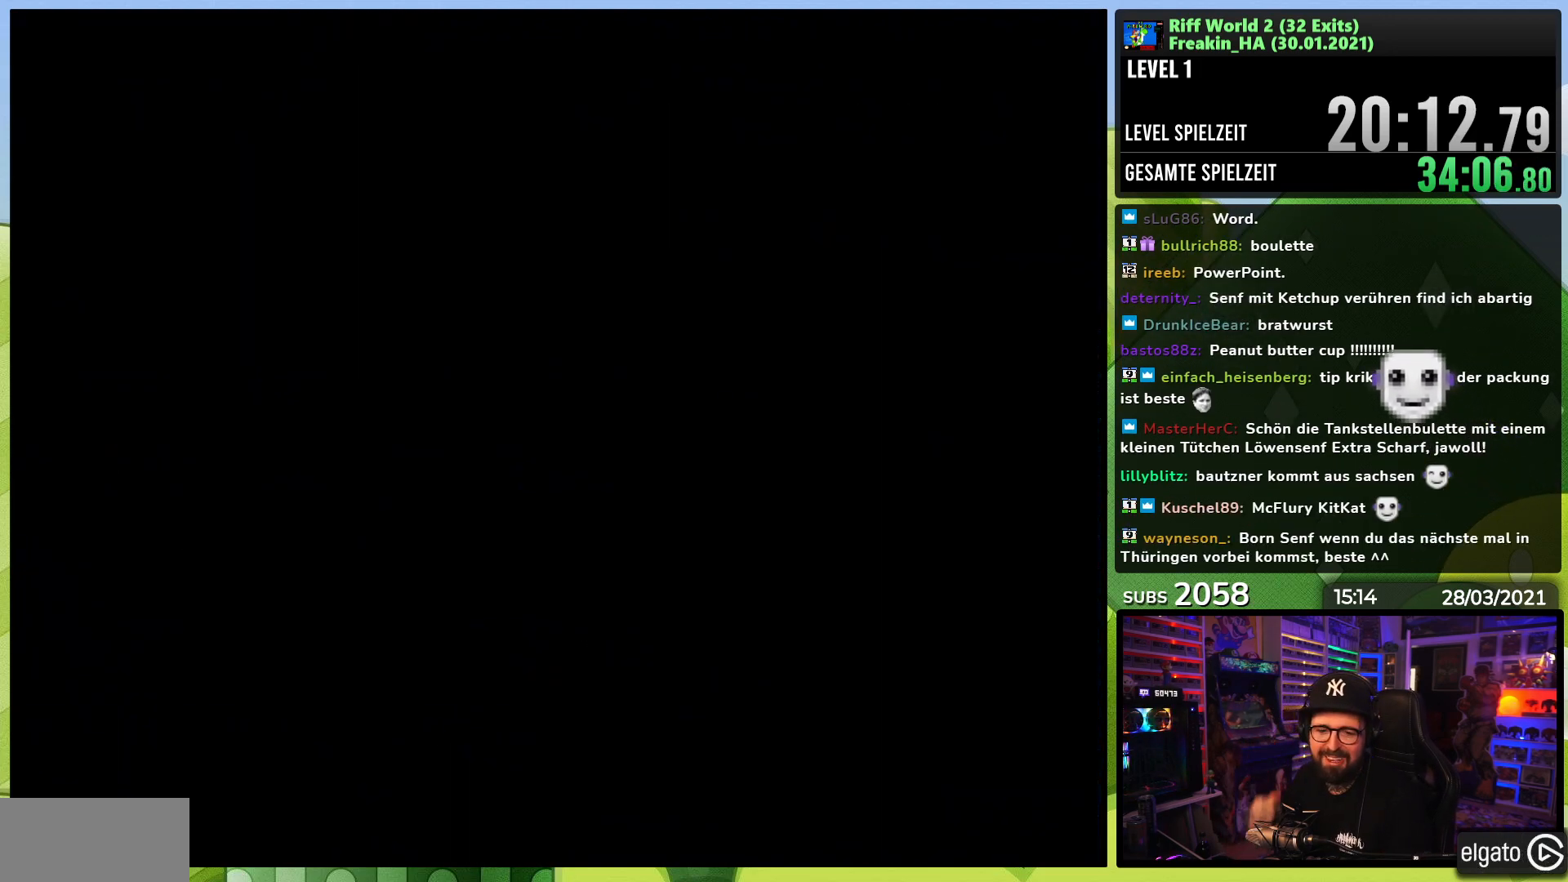
{"dt_ms": 500, "buttons": [], "events": []}
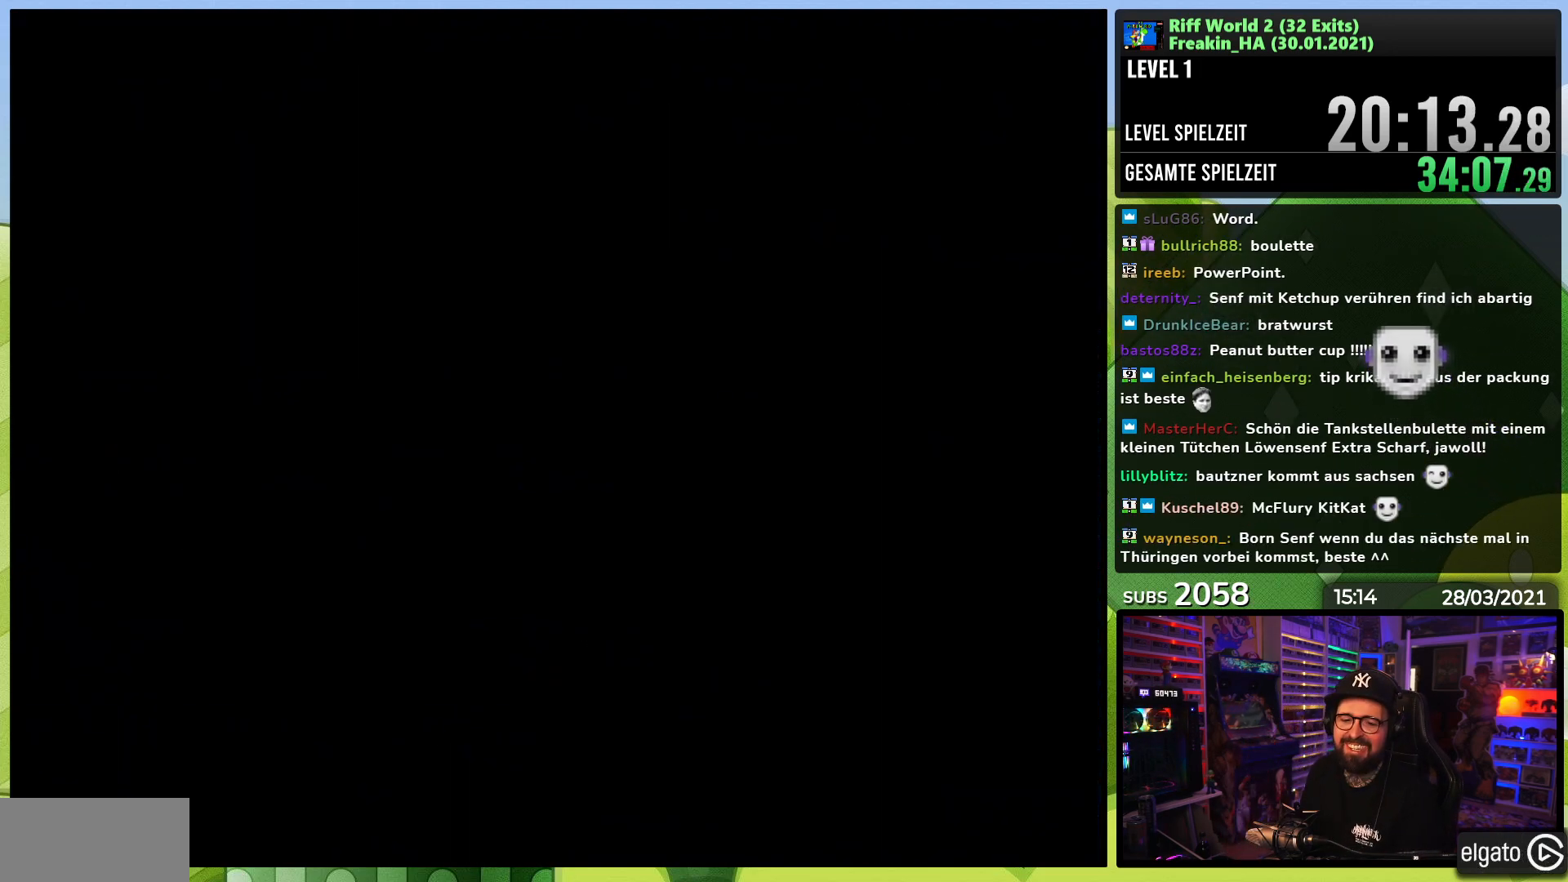
{"dt_ms": 500, "buttons": [], "events": []}
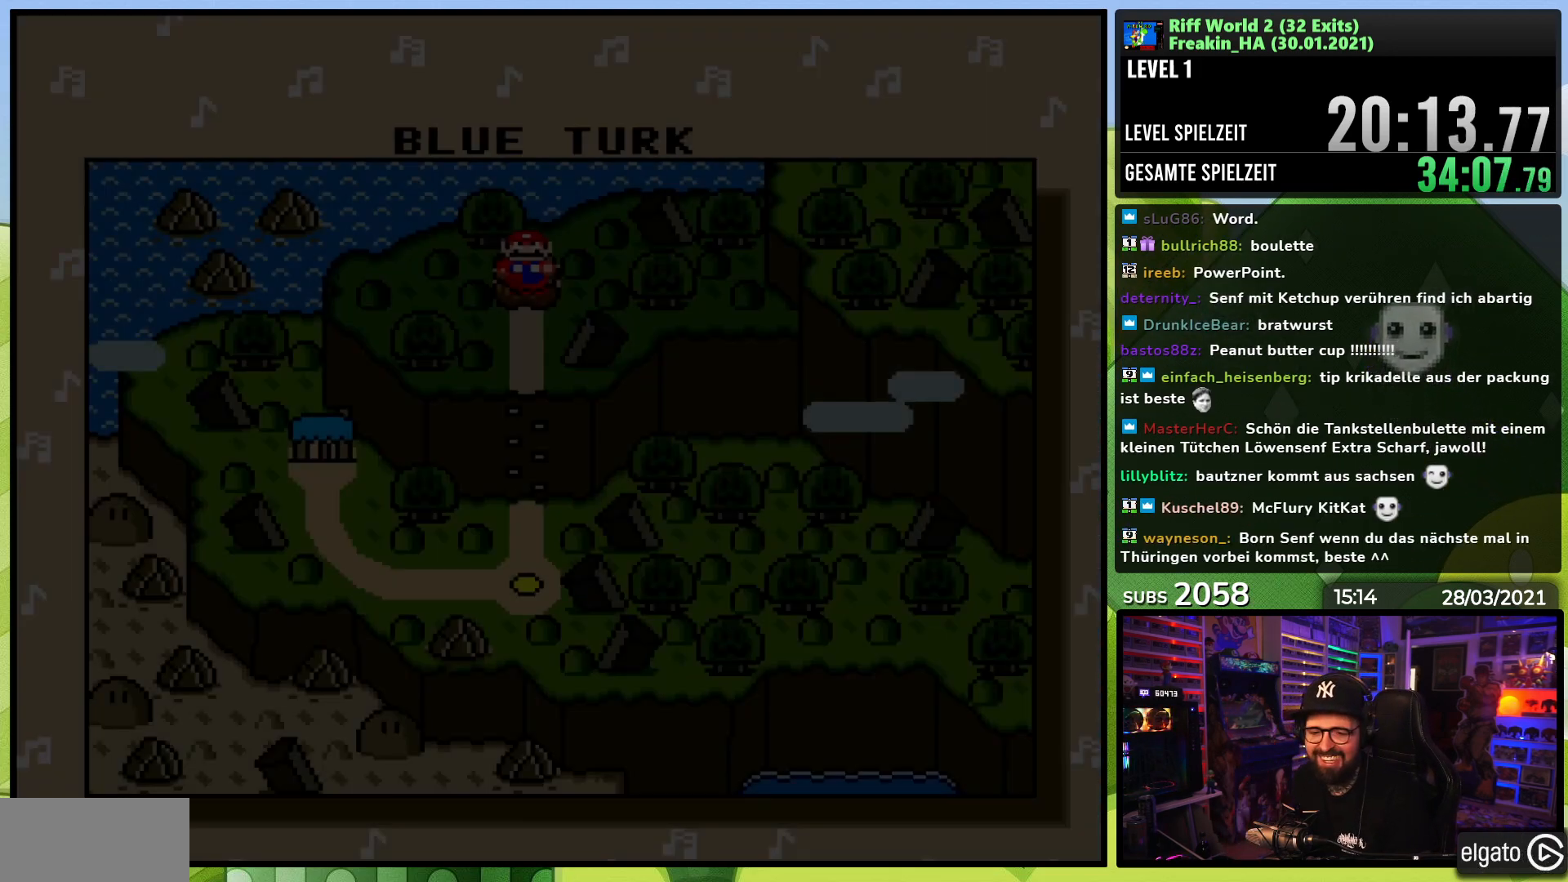
{"dt_ms": 500, "buttons": [], "events": []}
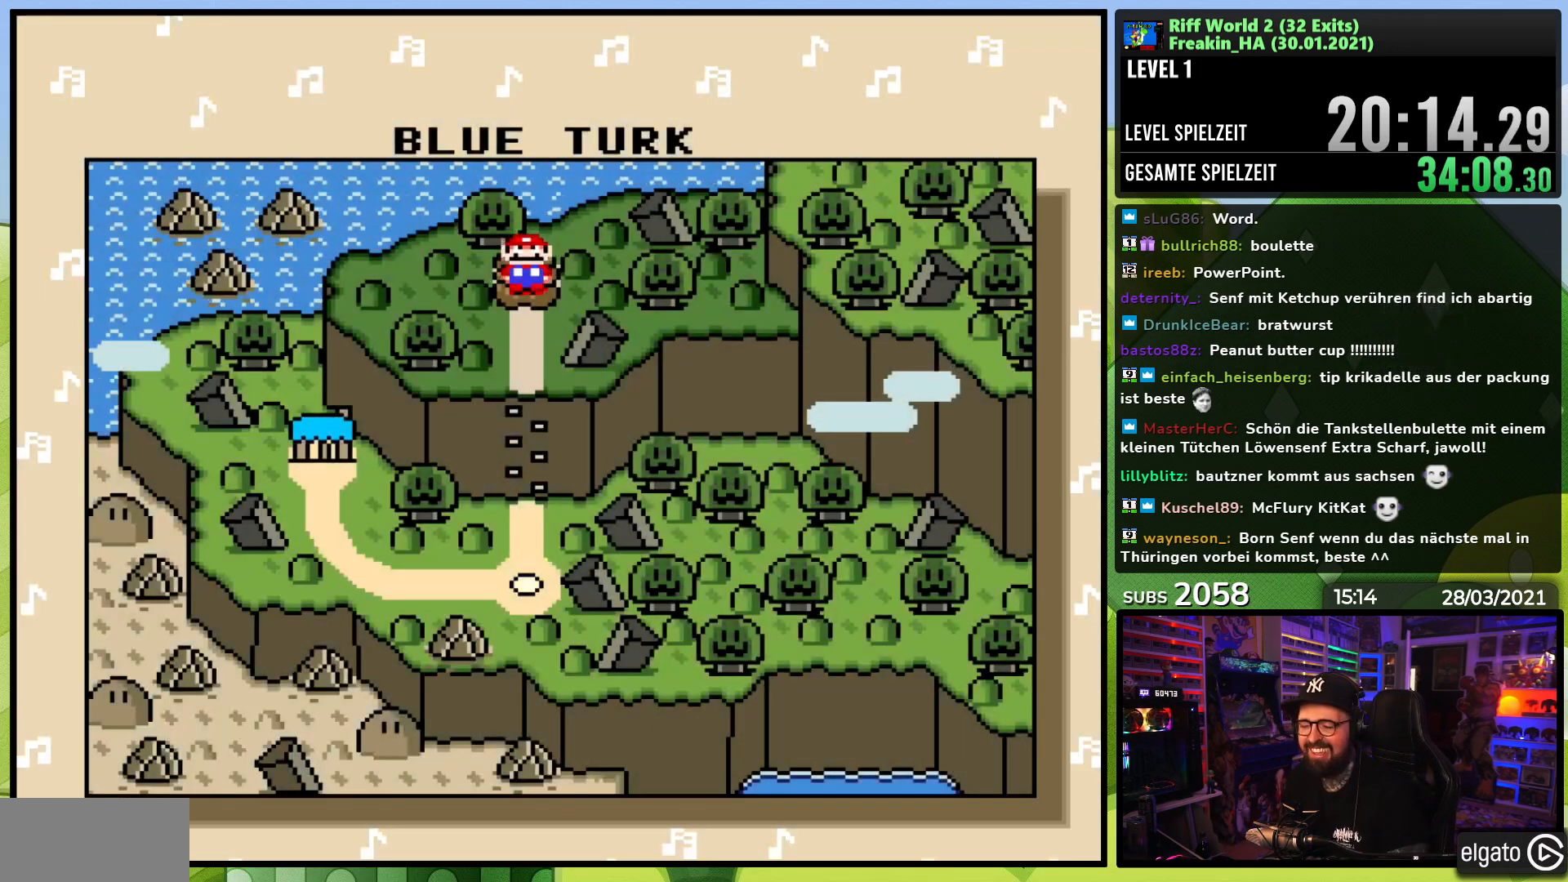
{"dt_ms": 500, "buttons": [], "events": [[150, "A", "down"], [200, "A", "up"], [283, "A", "down"], [383, "A", "up"]]}
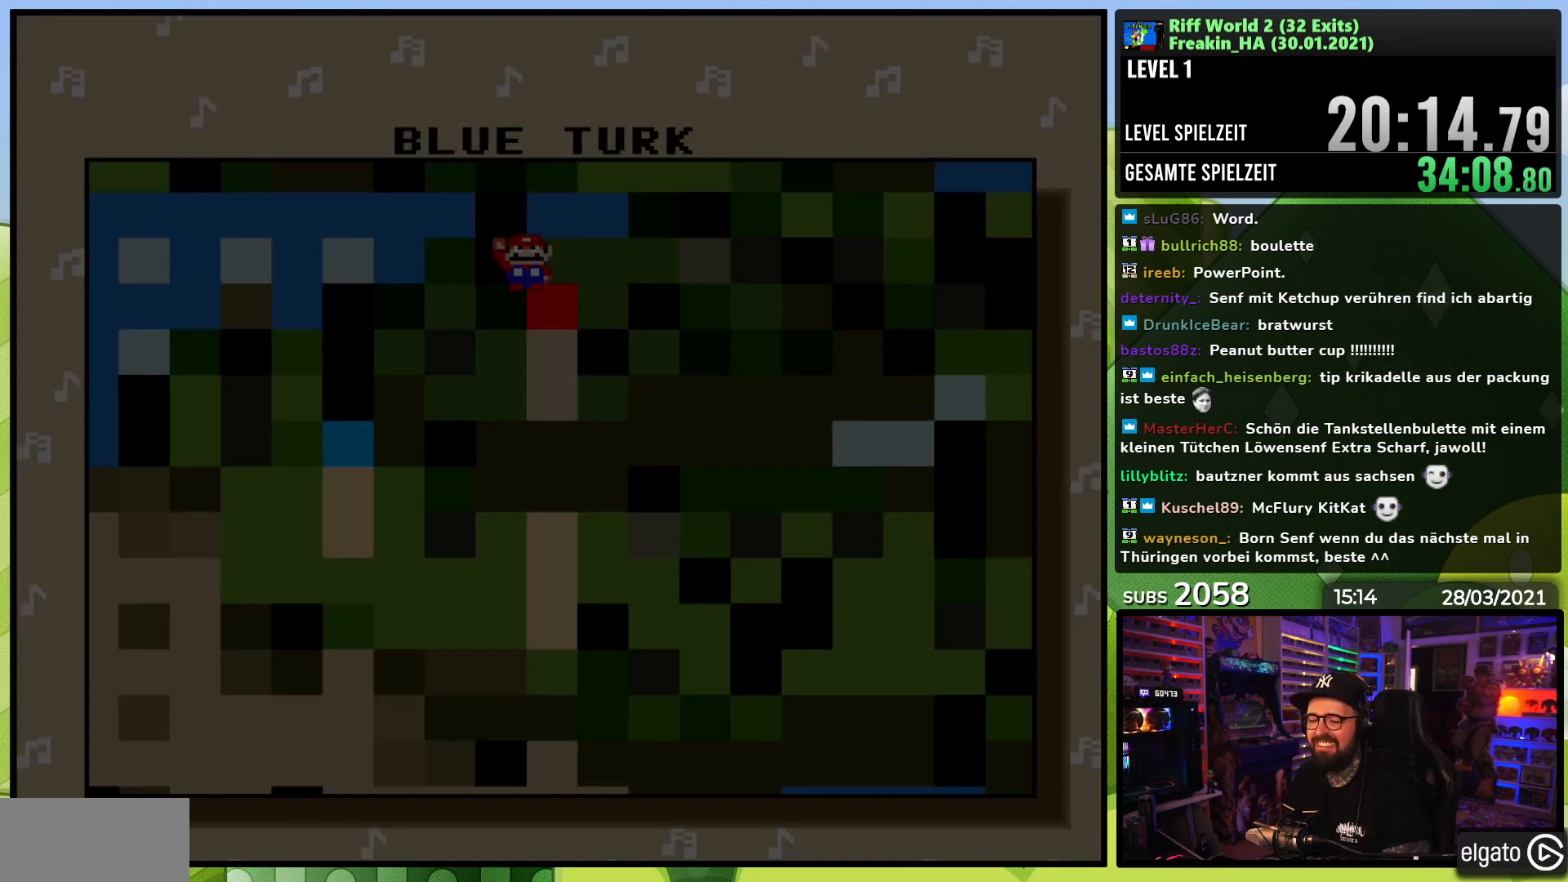
{"dt_ms": 500, "buttons": [], "events": []}
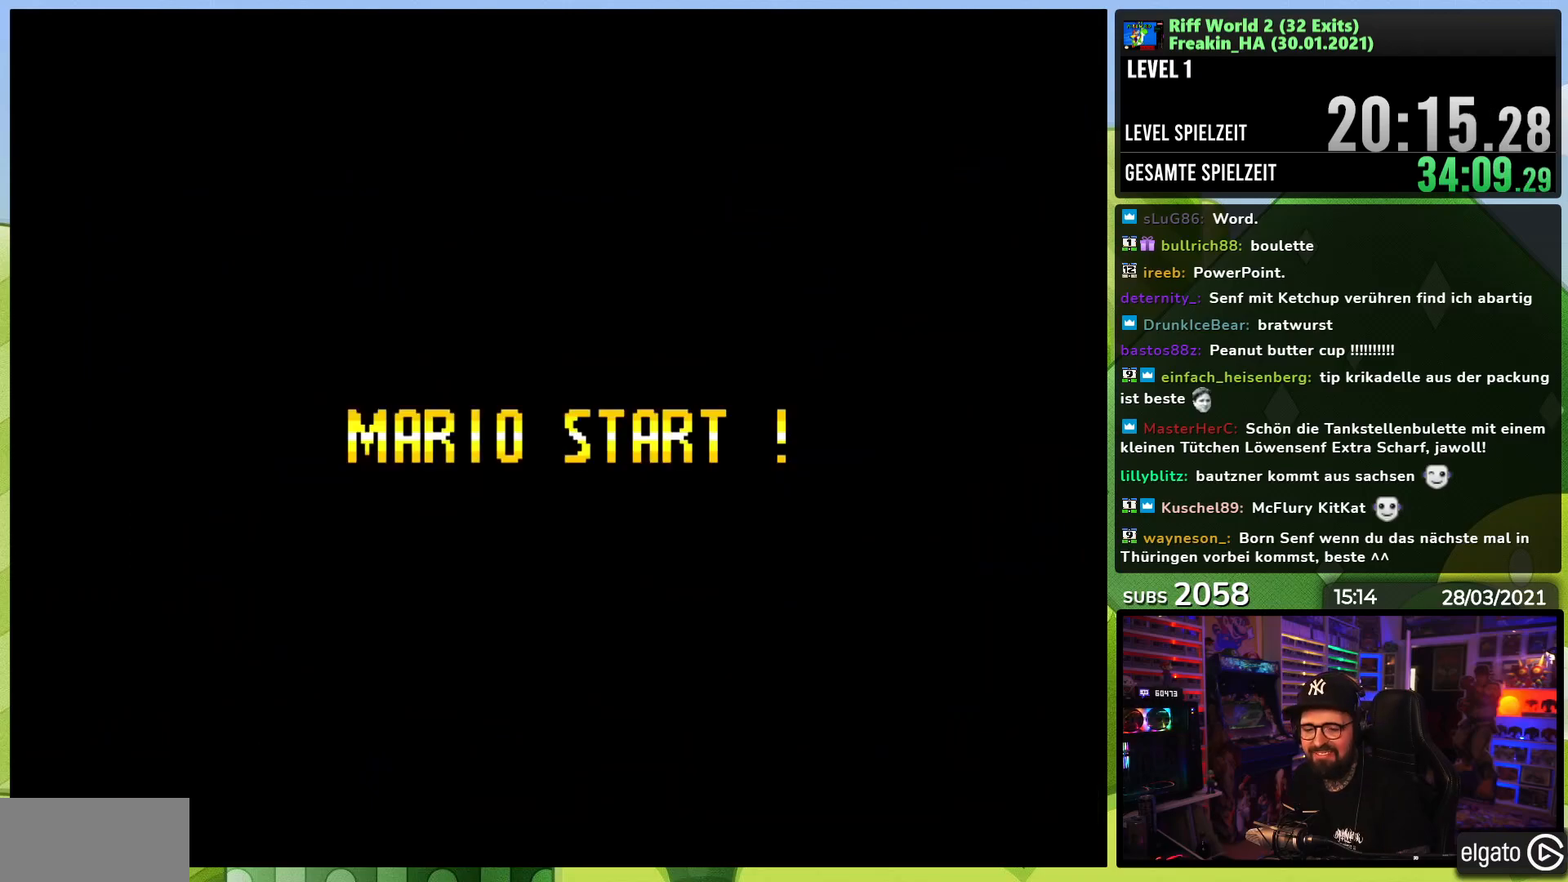
{"dt_ms": 500, "buttons": [], "events": [[333, "A", "down"], [417, "A", "up"]]}
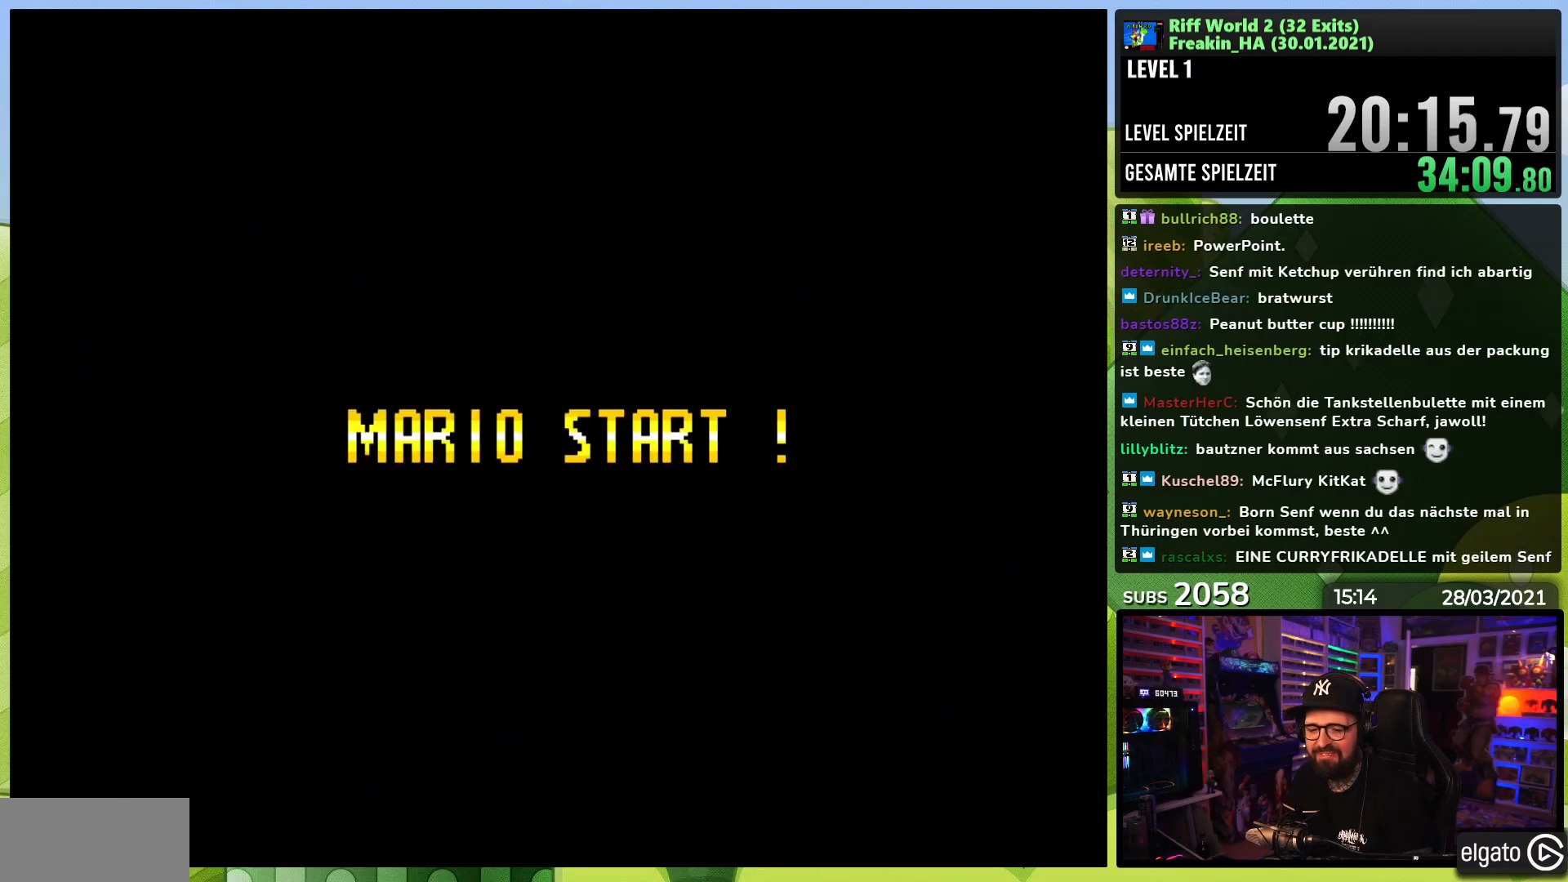
{"dt_ms": 500, "buttons": [], "events": [[17, "A", "down"], [100, "A", "up"], [167, "A", "down"], [283, "A", "up"], [350, "A", "down"], [433, "A", "up"]]}
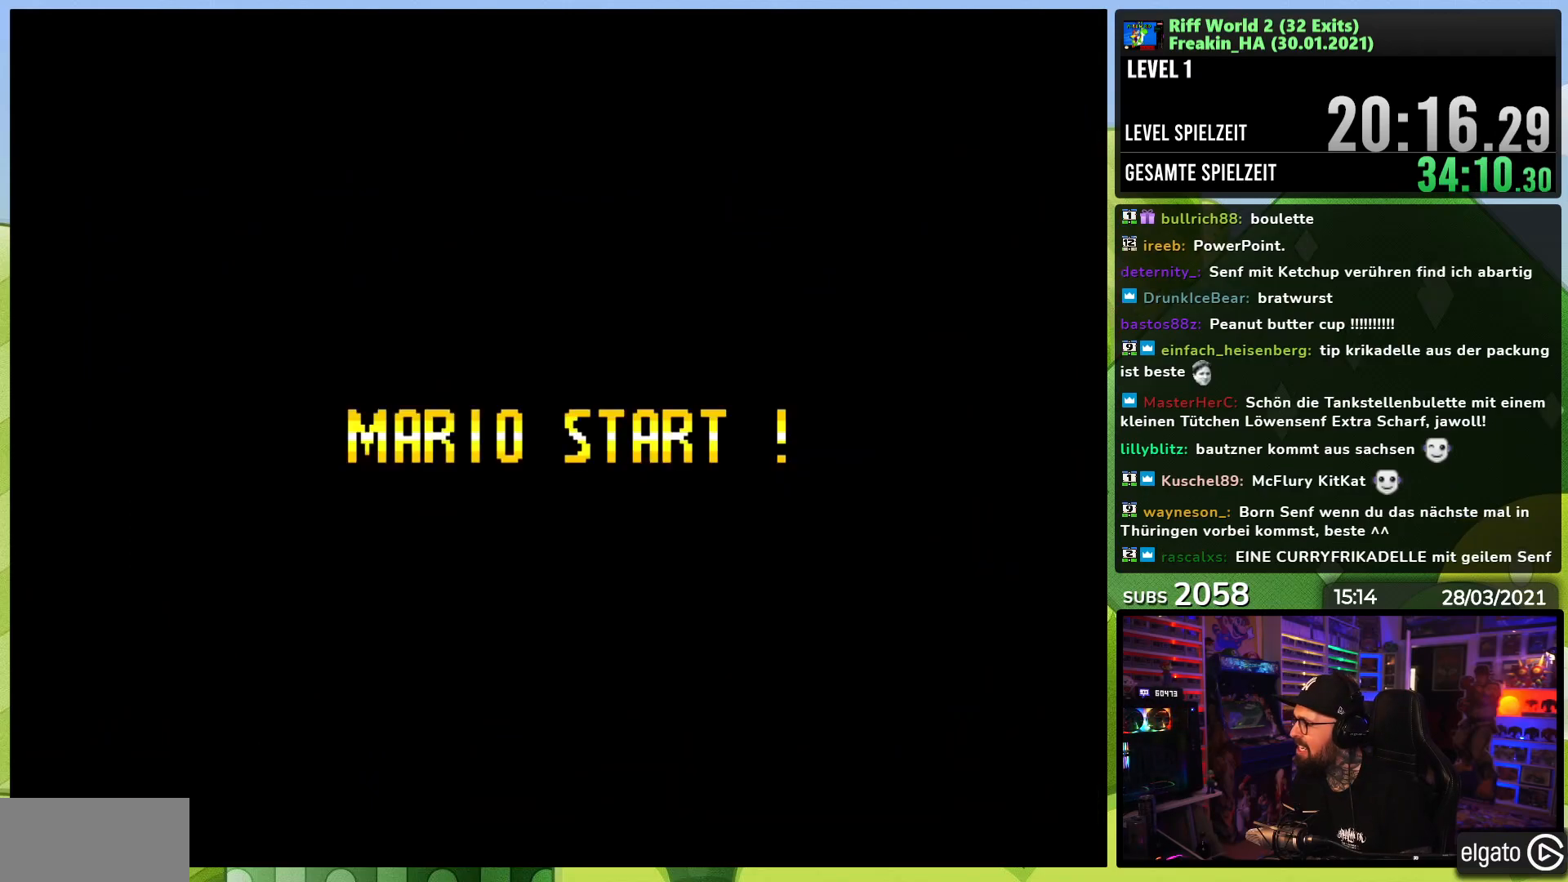
{"dt_ms": 500, "buttons": ["A"], "events": [[33, "A", "down"], [67, "A", "up"], [83, "A", "down"], [117, "A", "up"], [217, "A", "down"], [233, "A", "up"], [250, "A", "down"], [317, "A", "up"], [417, "A", "down"]]}
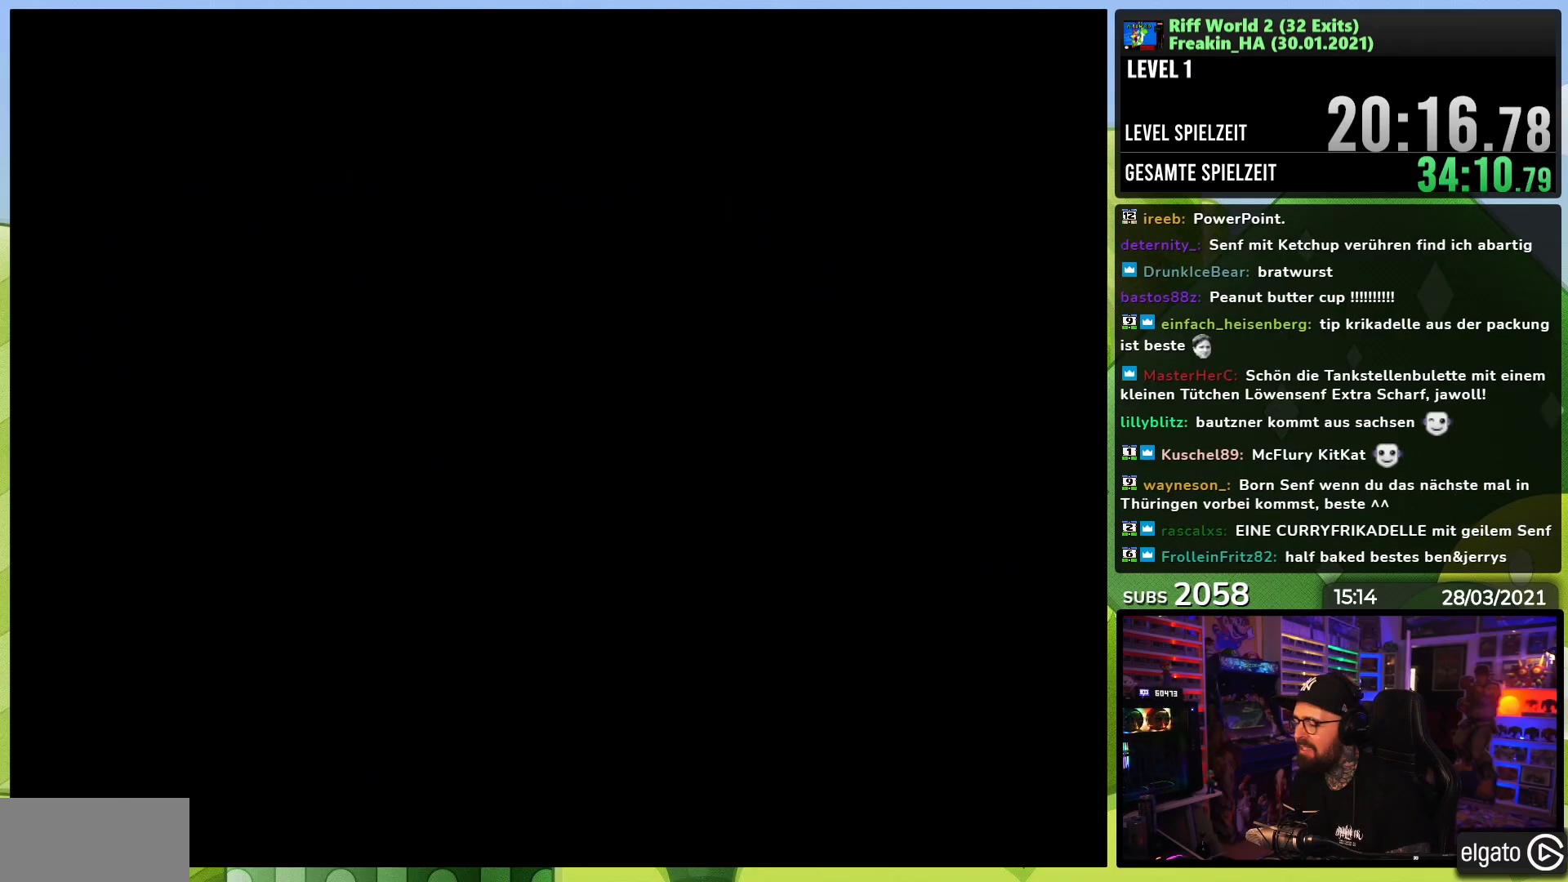
{"dt_ms": 500, "buttons": ["A", "X", "DPAD_RIGHT"], "events": [[33, "A", "up"], [133, "A", "down"], [217, "A", "up"], [333, "X", "down"], [367, "A", "down"], [367, "DPAD_RIGHT", "down"], [433, "X", "up"], [450, "X", "down"]]}
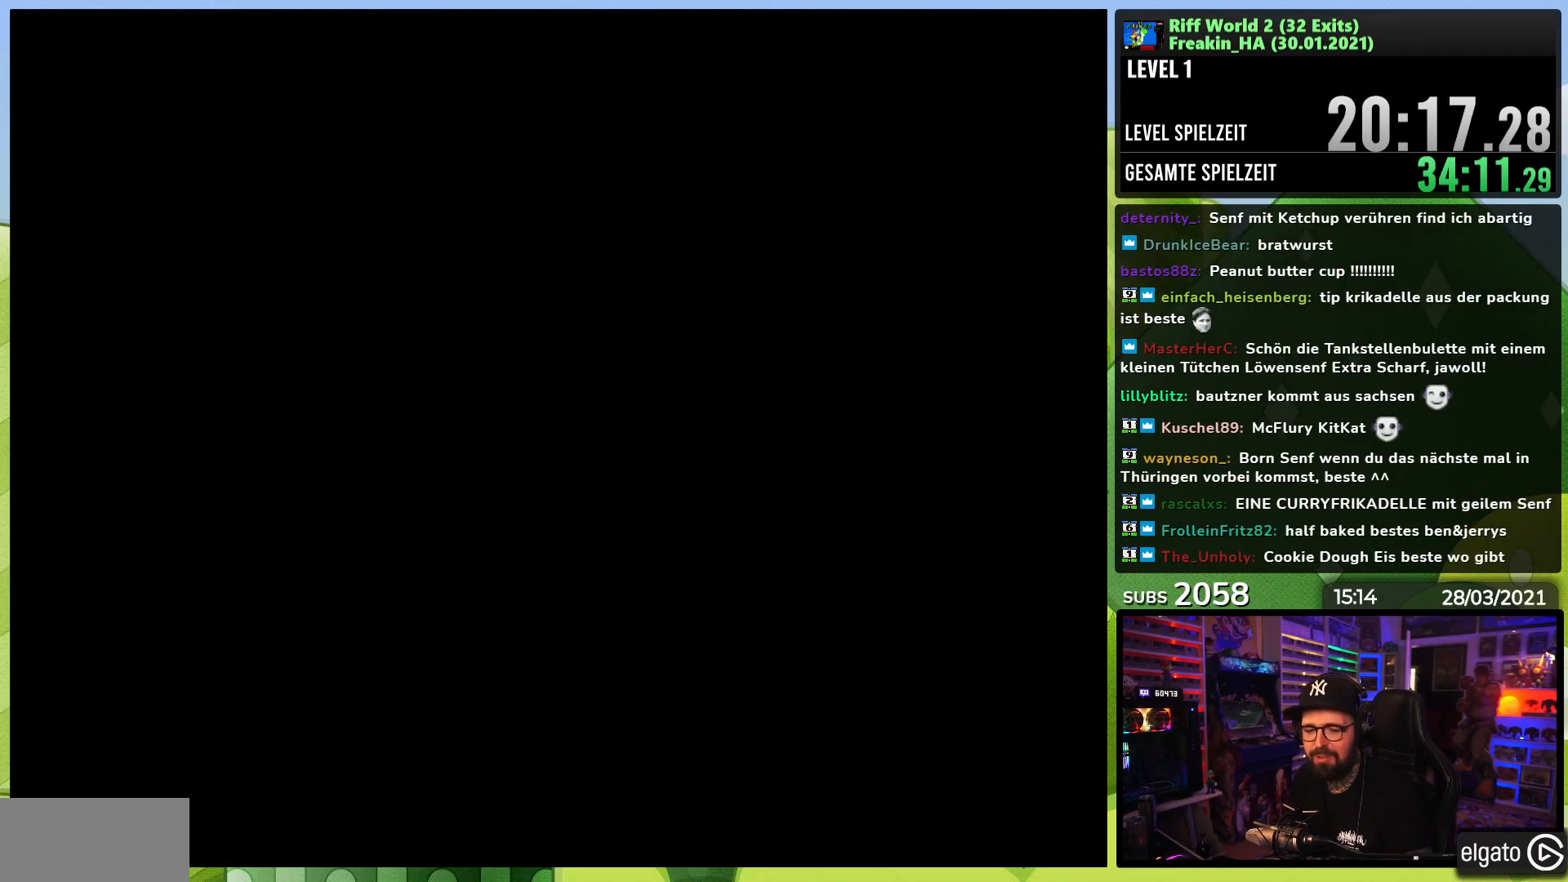
{"dt_ms": 500, "buttons": ["A", "X", "DPAD_RIGHT"], "events": [[183, "DPAD_LEFT", "down"], [183, "X", "up"], [200, "DPAD_LEFT", "up"], [200, "X", "down"], [450, "X", "up"], [467, "X", "down"]]}
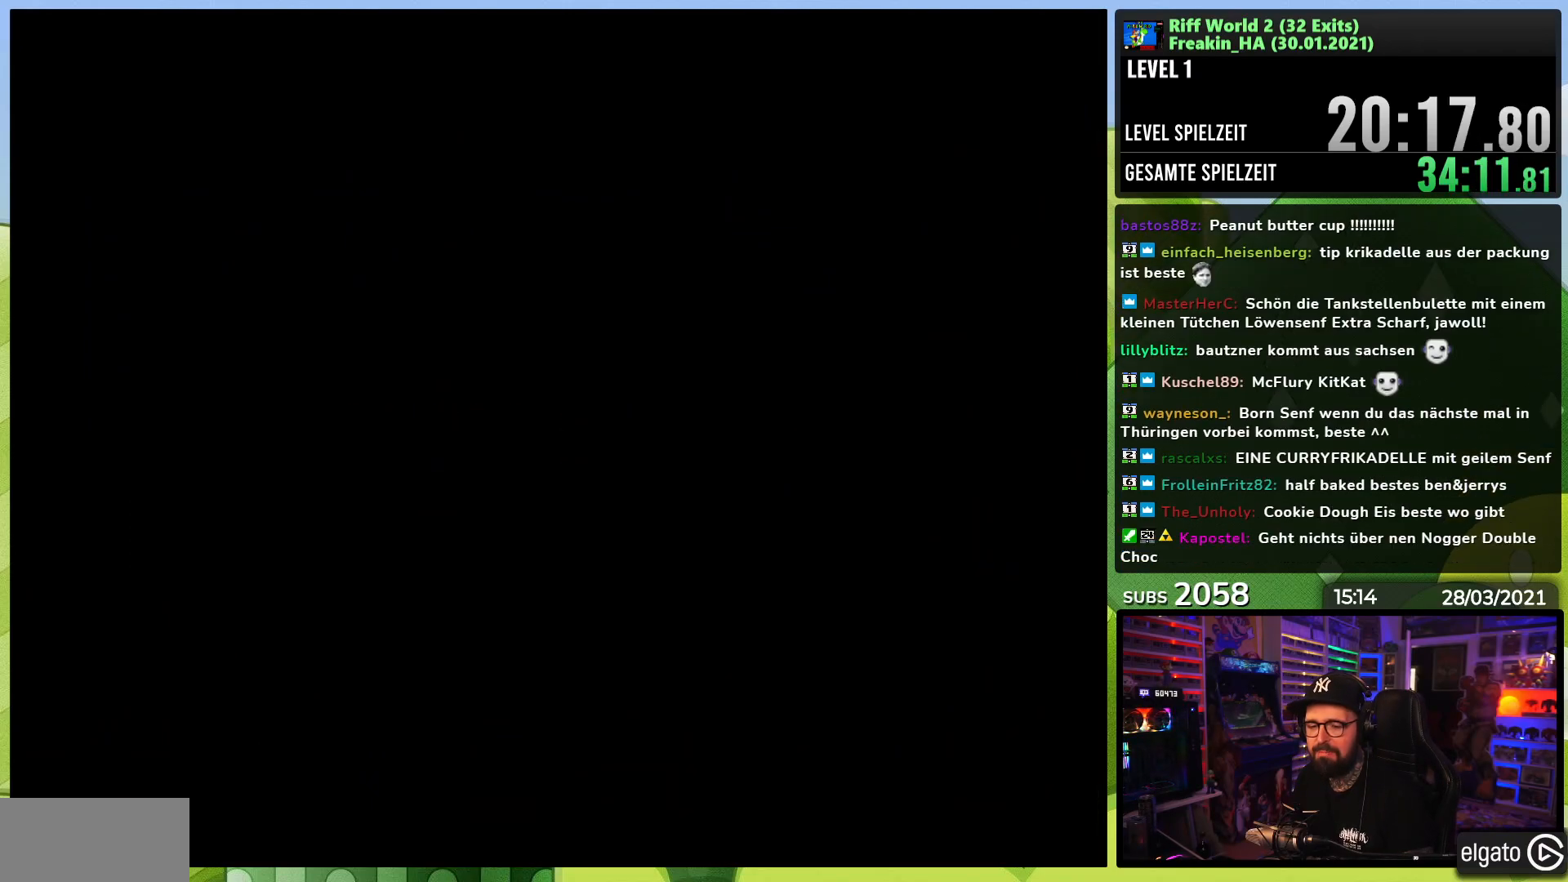
{"dt_ms": 500, "buttons": ["A", "X", "DPAD_RIGHT"], "events": [[33, "DPAD_LEFT", "down"], [33, "X", "up"], [50, "DPAD_LEFT", "up"], [50, "X", "down"]]}
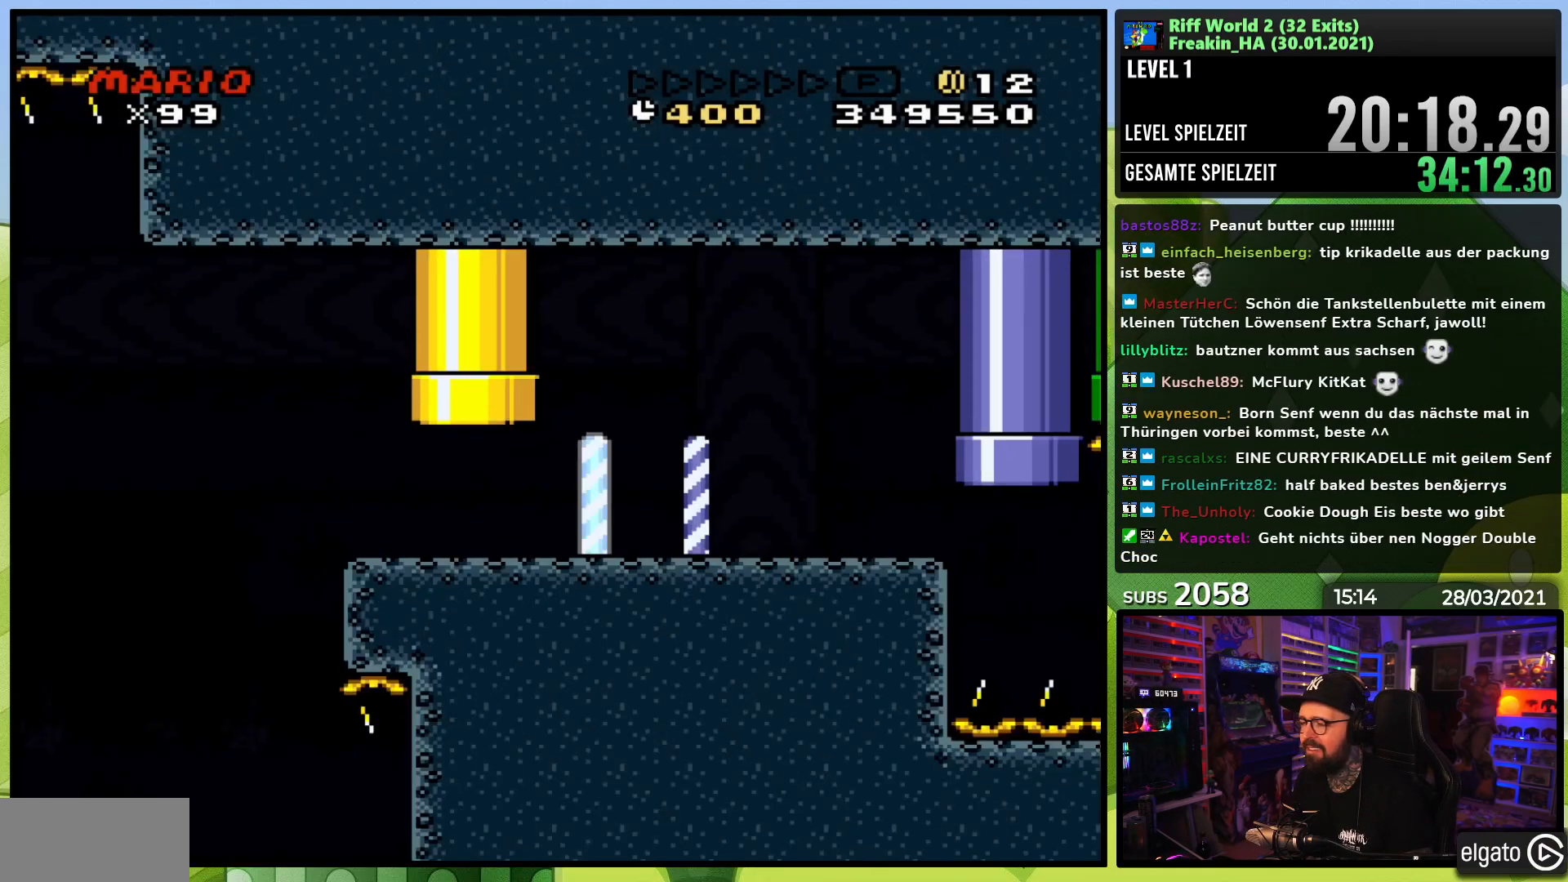
{"dt_ms": 500, "buttons": ["A", "X", "DPAD_RIGHT"], "events": []}
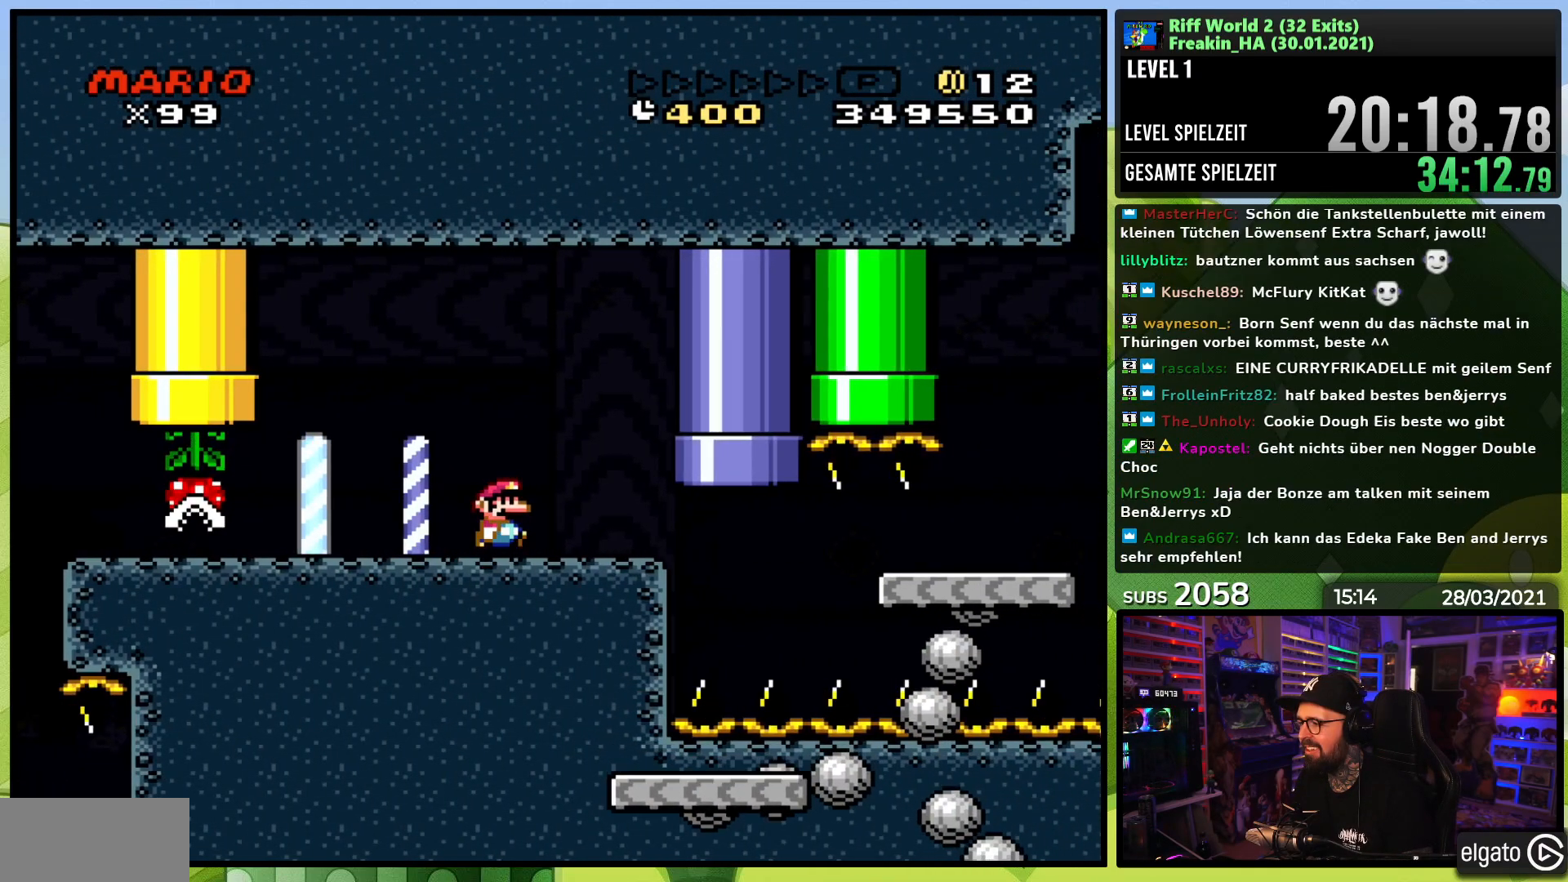
{"dt_ms": 500, "buttons": ["A", "X", "DPAD_RIGHT"], "events": []}
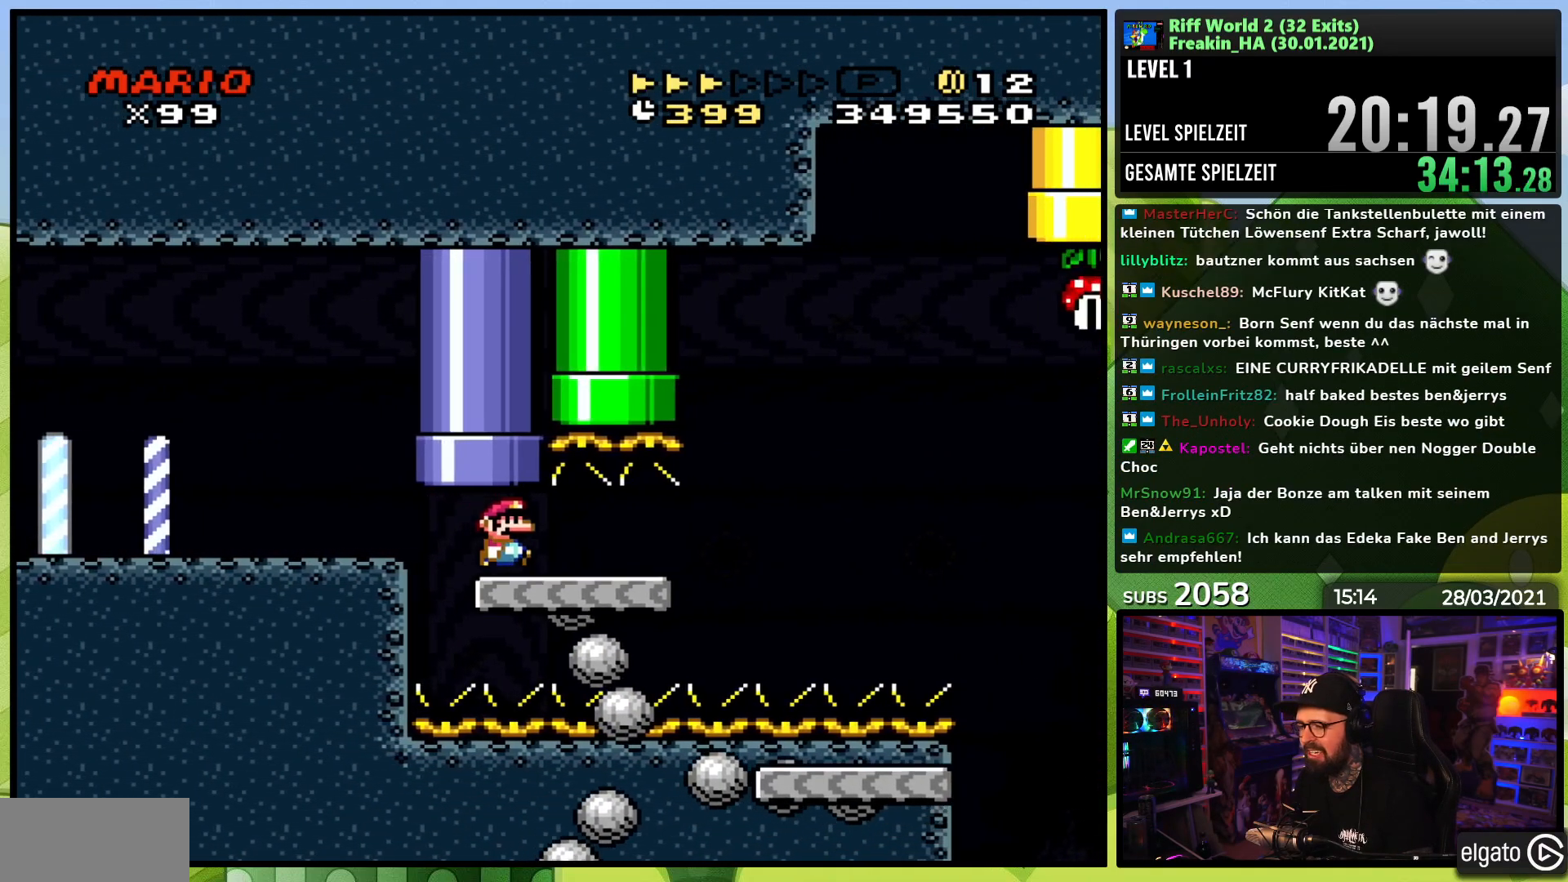
{"dt_ms": 500, "buttons": ["A", "X", "DPAD_RIGHT"], "events": []}
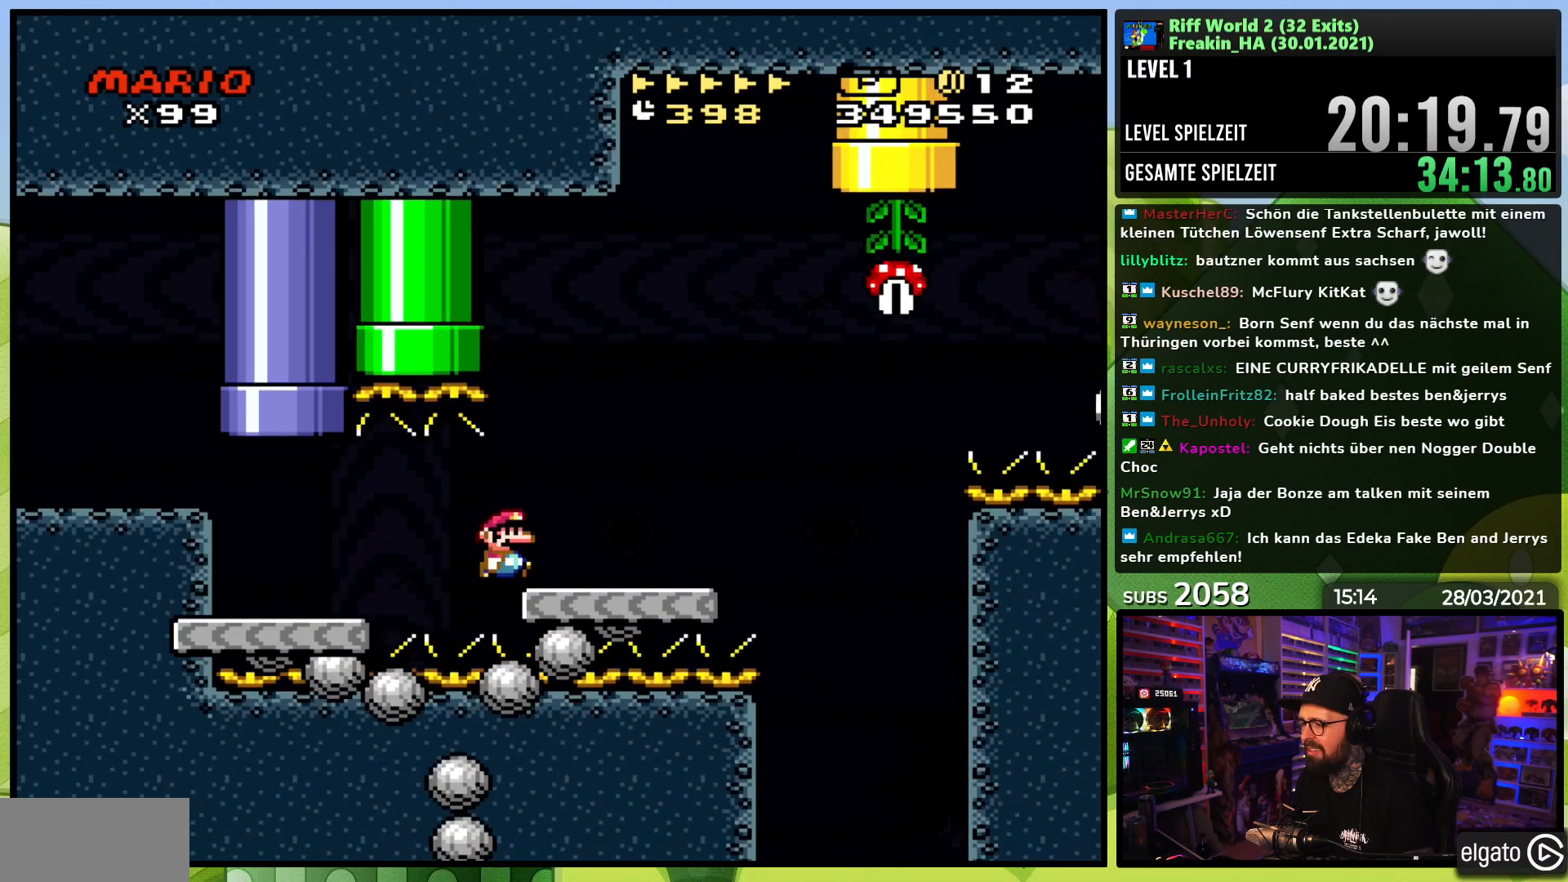
{"dt_ms": 500, "buttons": ["X", "DPAD_RIGHT"], "events": [[200, "A", "up"], [367, "A", "down"], [417, "A", "up"]]}
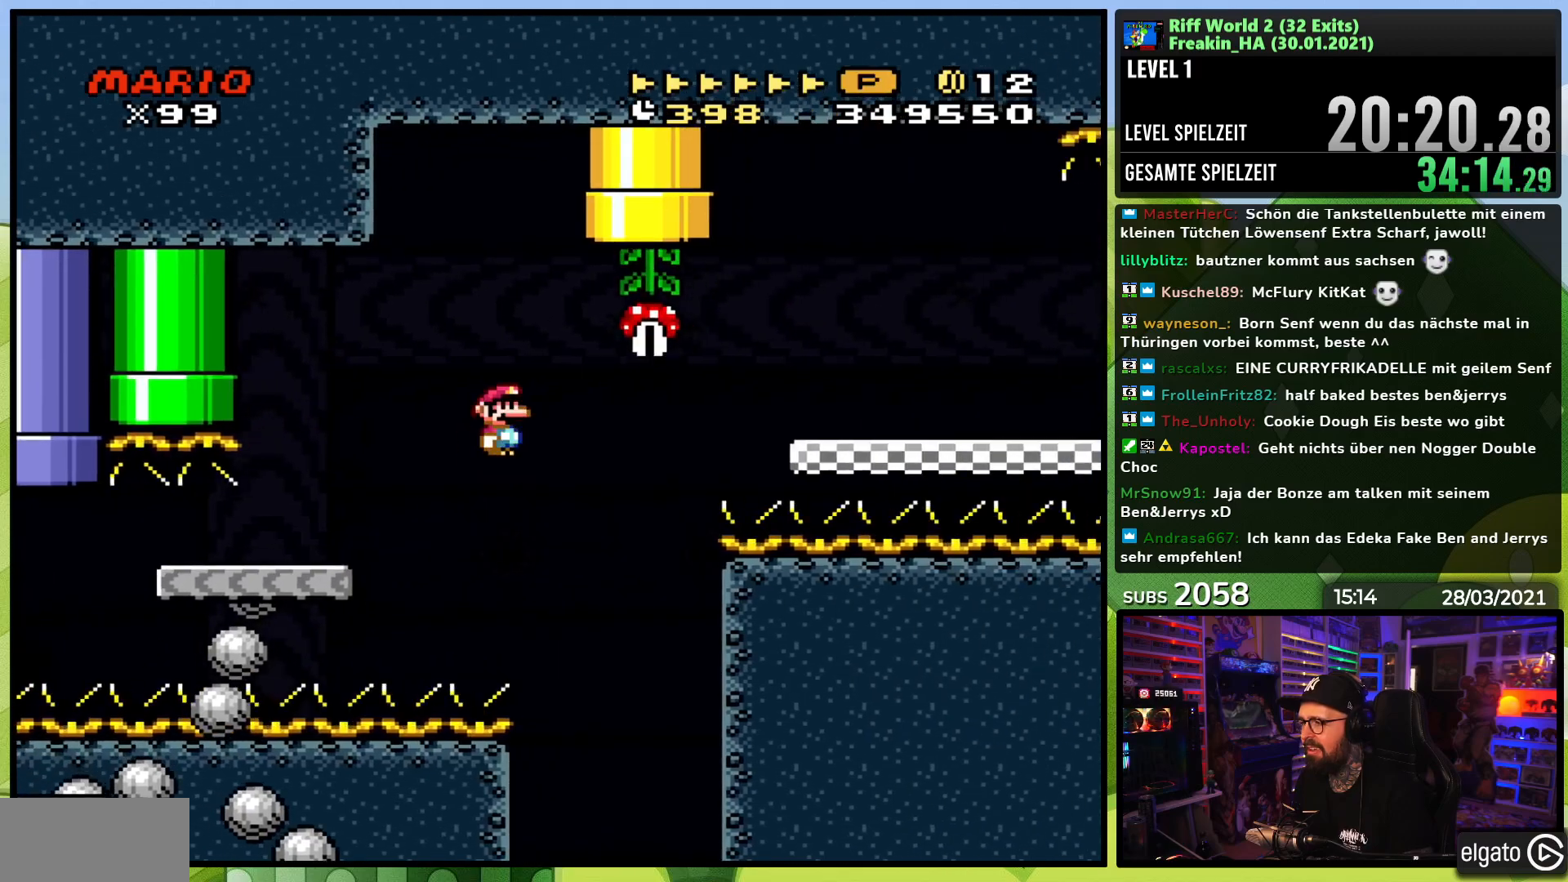
{"dt_ms": 500, "buttons": ["X", "DPAD_RIGHT"], "events": [[33, "A", "down"], [333, "A", "up"]]}
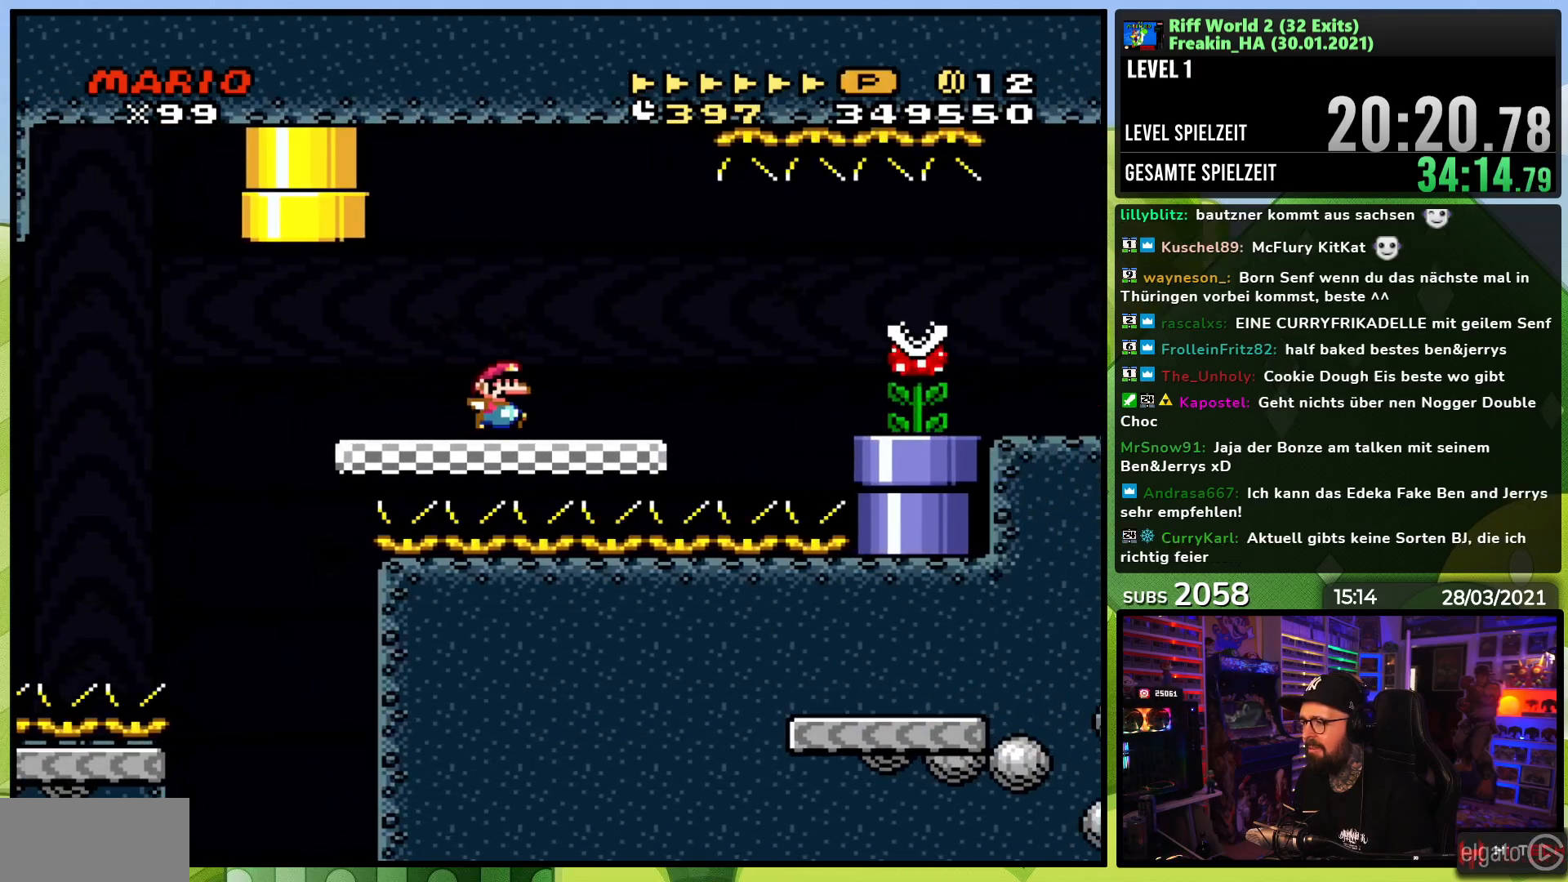
{"dt_ms": 500, "buttons": ["X", "DPAD_RIGHT"], "events": [[167, "A", "down"], [217, "A", "up"], [250, "X", "up"], [300, "A", "down"], [317, "A", "up"], [317, "X", "down"]]}
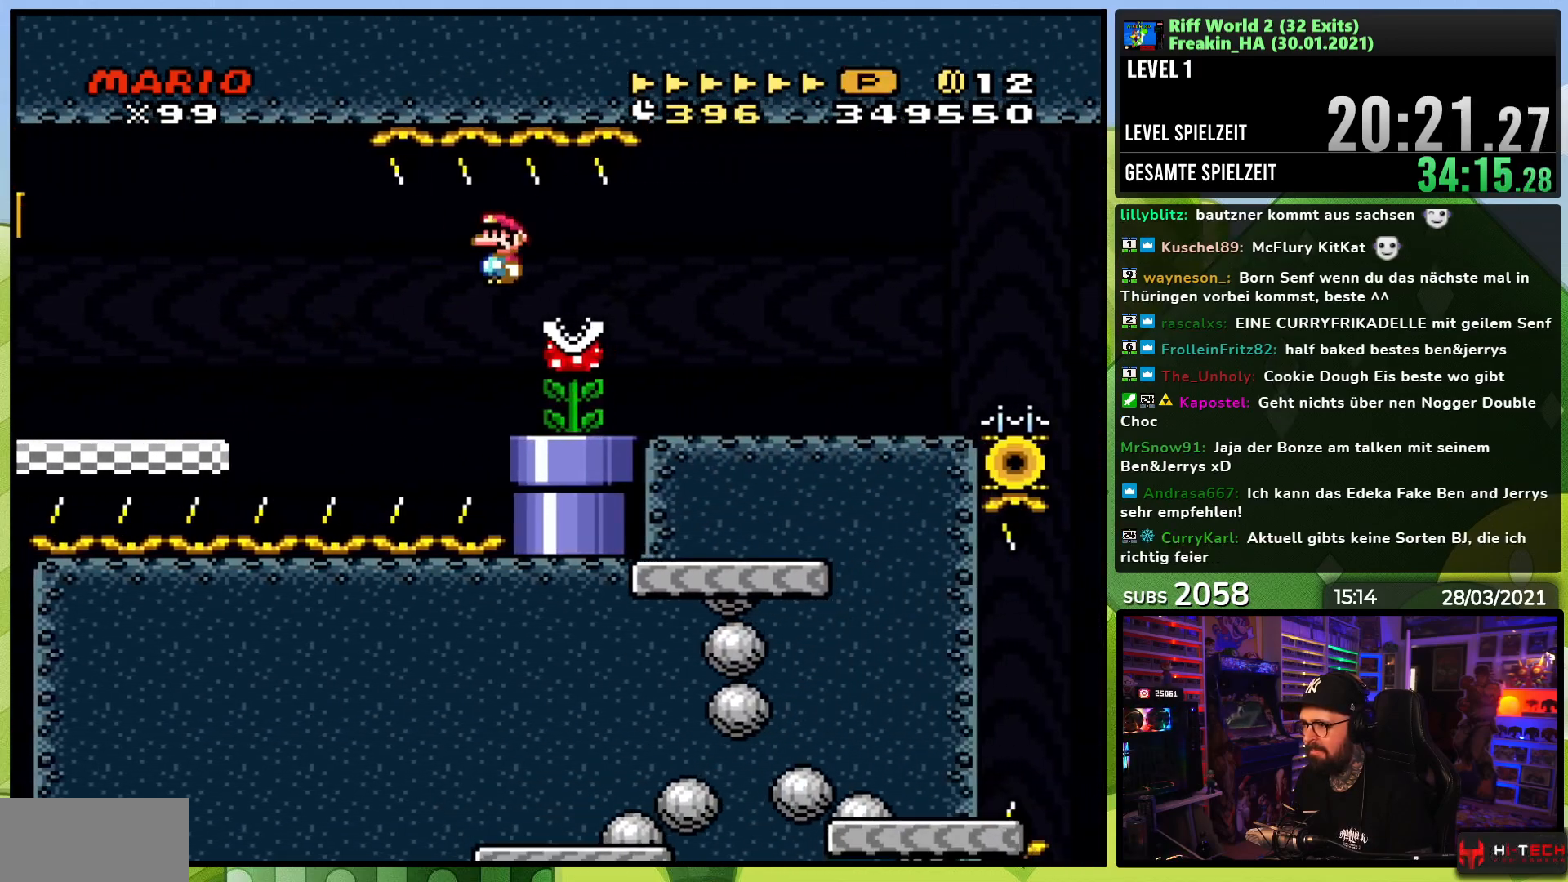
{"dt_ms": 500, "buttons": ["Y", "DPAD_RIGHT"], "events": [[483, "X", "up"], [483, "Y", "down"]]}